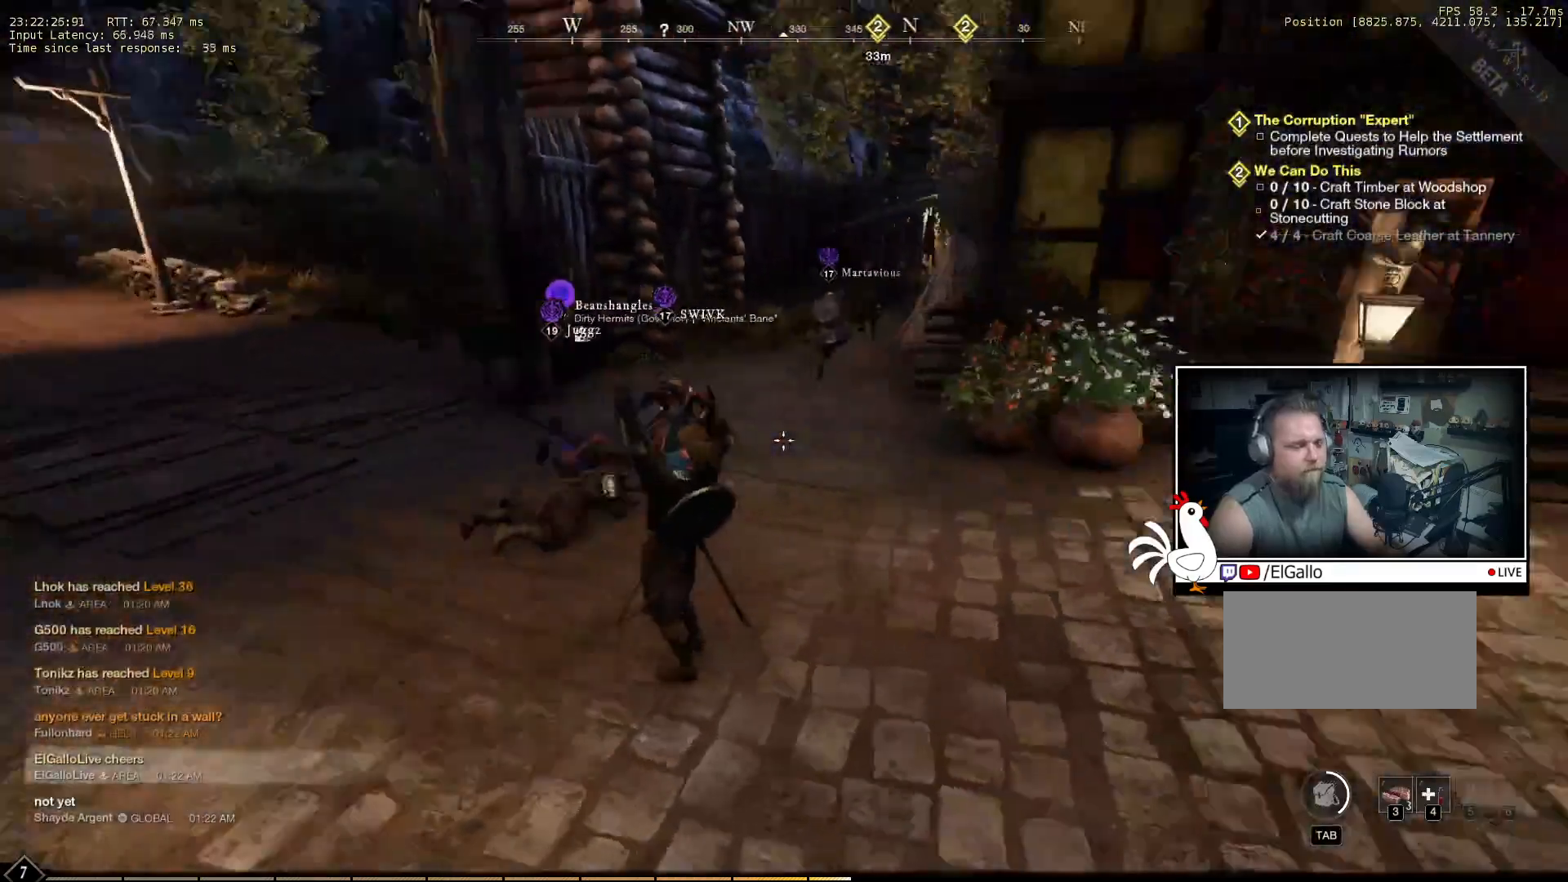
Gameplay with keyboard and mouse; each line is a JSON object with the keys and mouse buttons held at the frame after it. "events" lists presses ("down") and releases ("up") of "a", "ctrl", "d", "e", "q", "s", "shift", "space", "w", "mouse_left", "mouse_wheel", "mouse_right", "mouse_mb4" and "mouse_mb5" between this image and that frame as [ms after this image, input, new state], when the widget could be followed in between. "mouse_left", "mouse_wheel", "mouse_right", "mouse_mb4", "mouse_mb5" = the "left", "wheel", "right", "mb4", "mb5" buttons of the "mouse" list. No other keys are recorded. "wheel" means that the mouse wheel is clicked or scrolled. Mouse movement is not recorded.
{"keys": ["w"], "mouse": [], "events": [[250, "w", "down"]]}
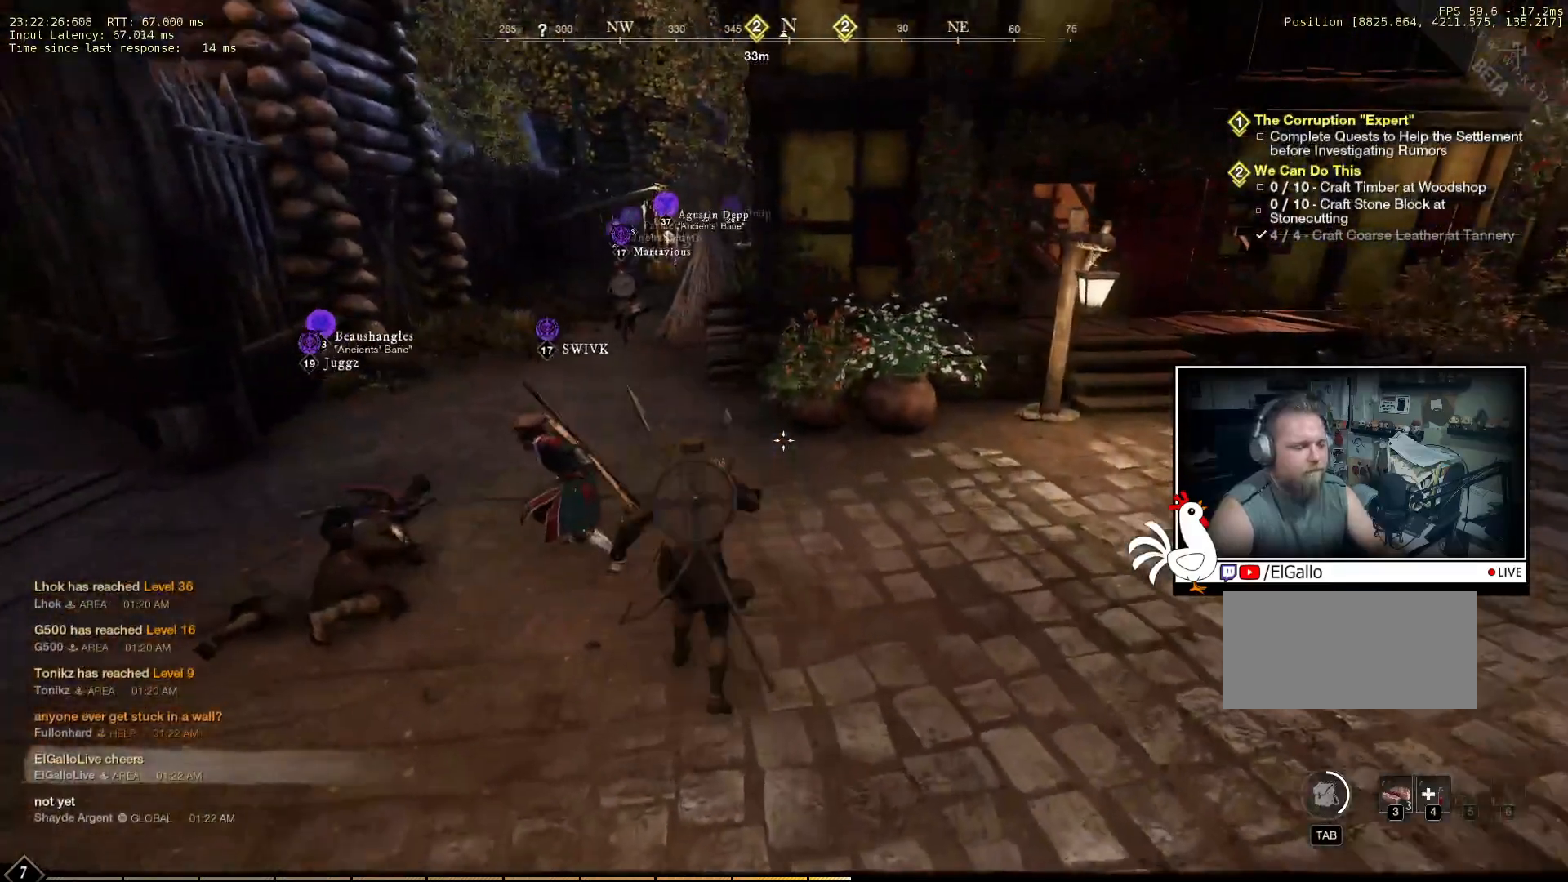
{"keys": ["w"], "mouse": [], "events": []}
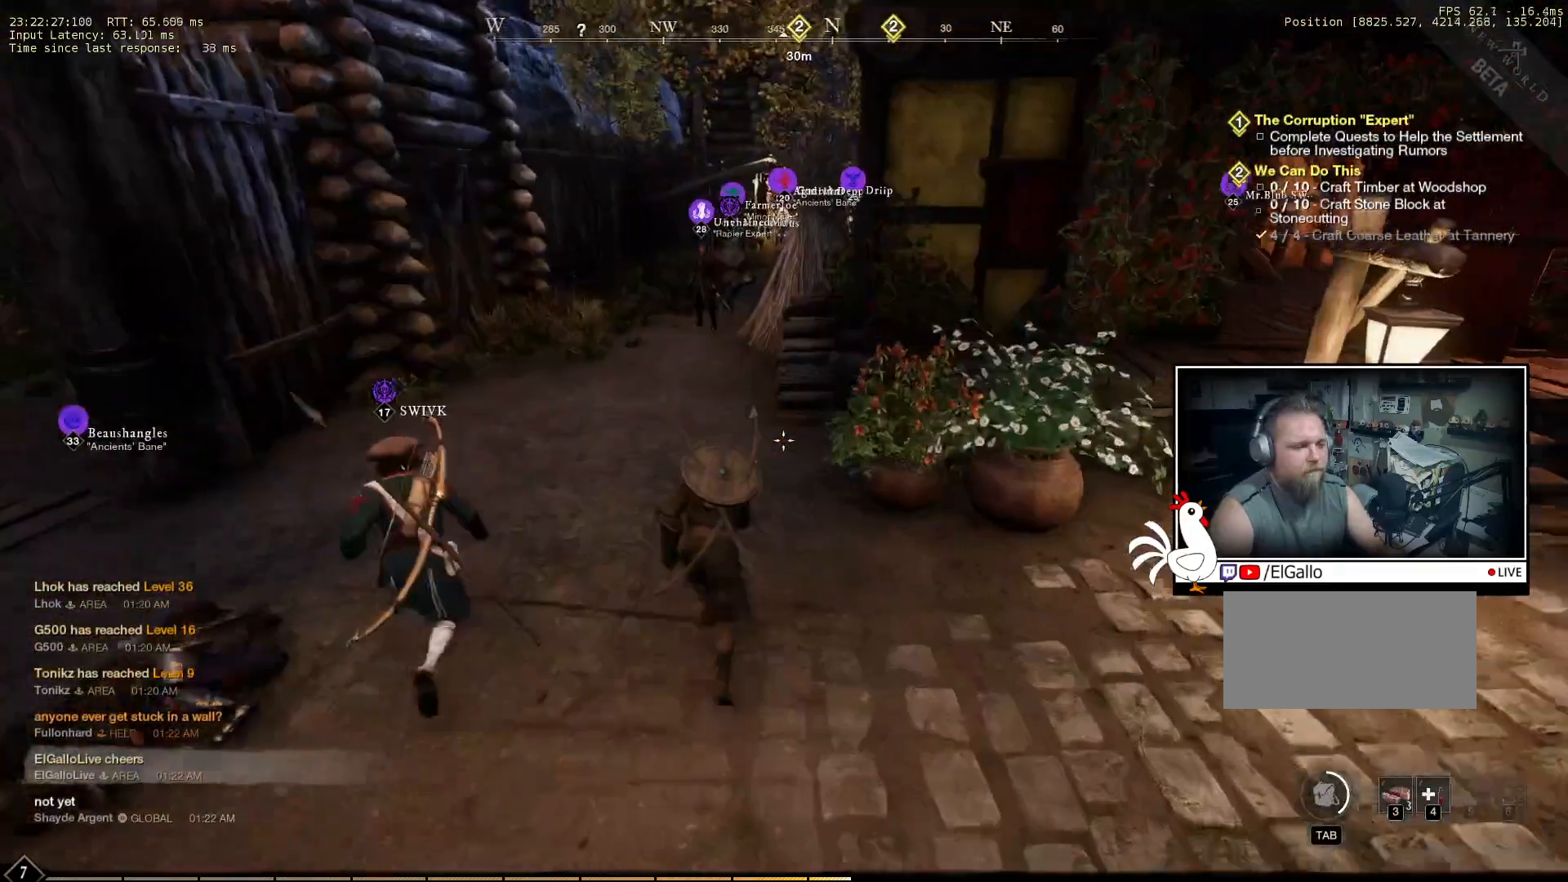
{"keys": ["w"], "mouse": [], "events": []}
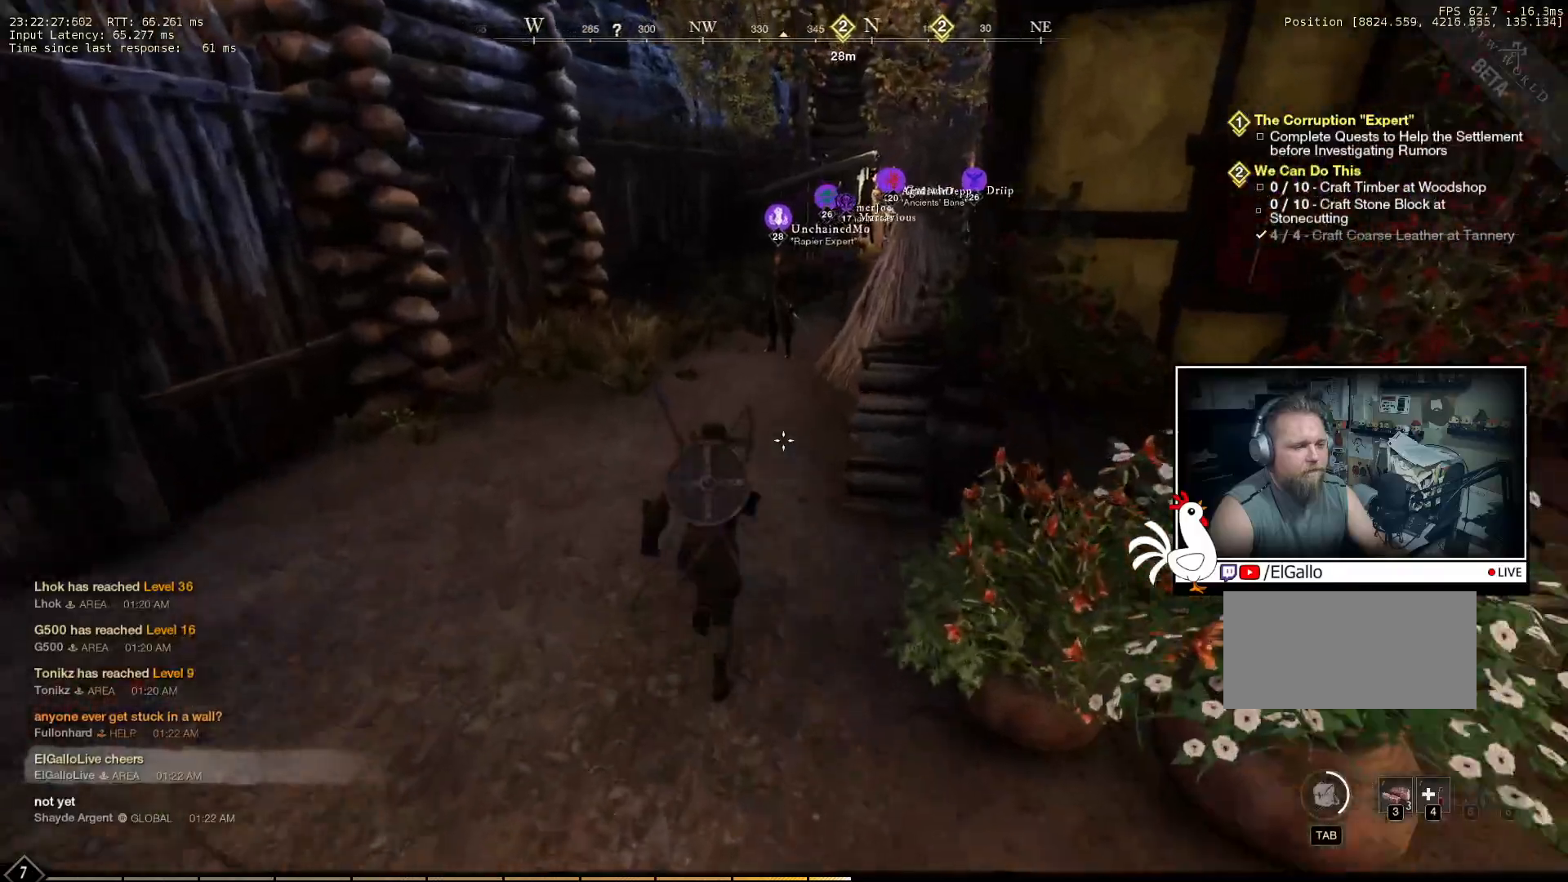
{"keys": ["w"], "mouse": [], "events": []}
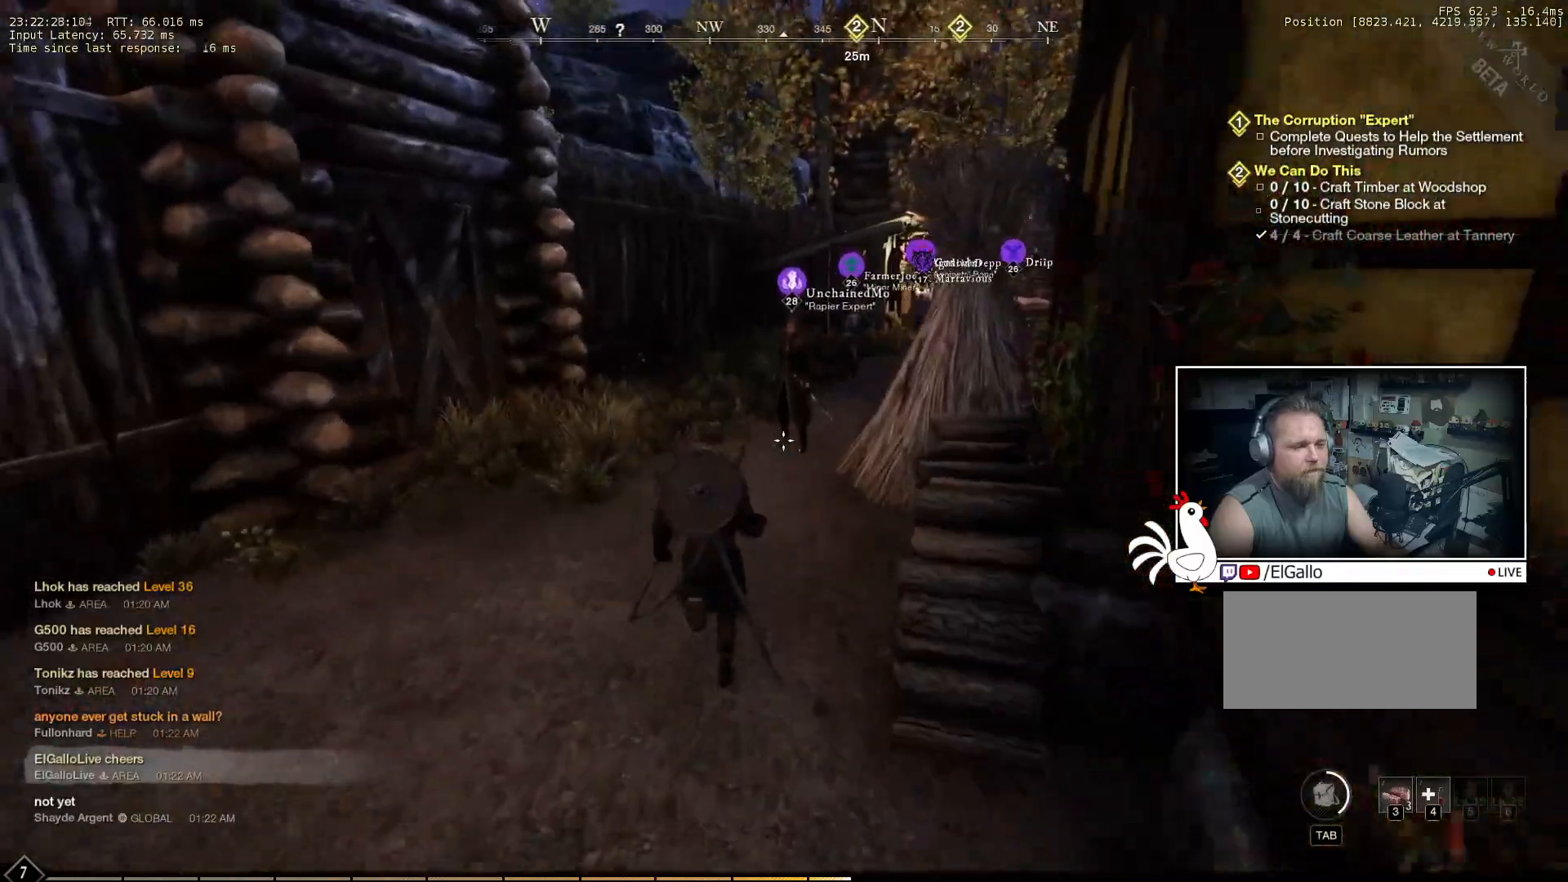
{"keys": ["a", "w"], "mouse": [], "events": [[483, "a", "down"]]}
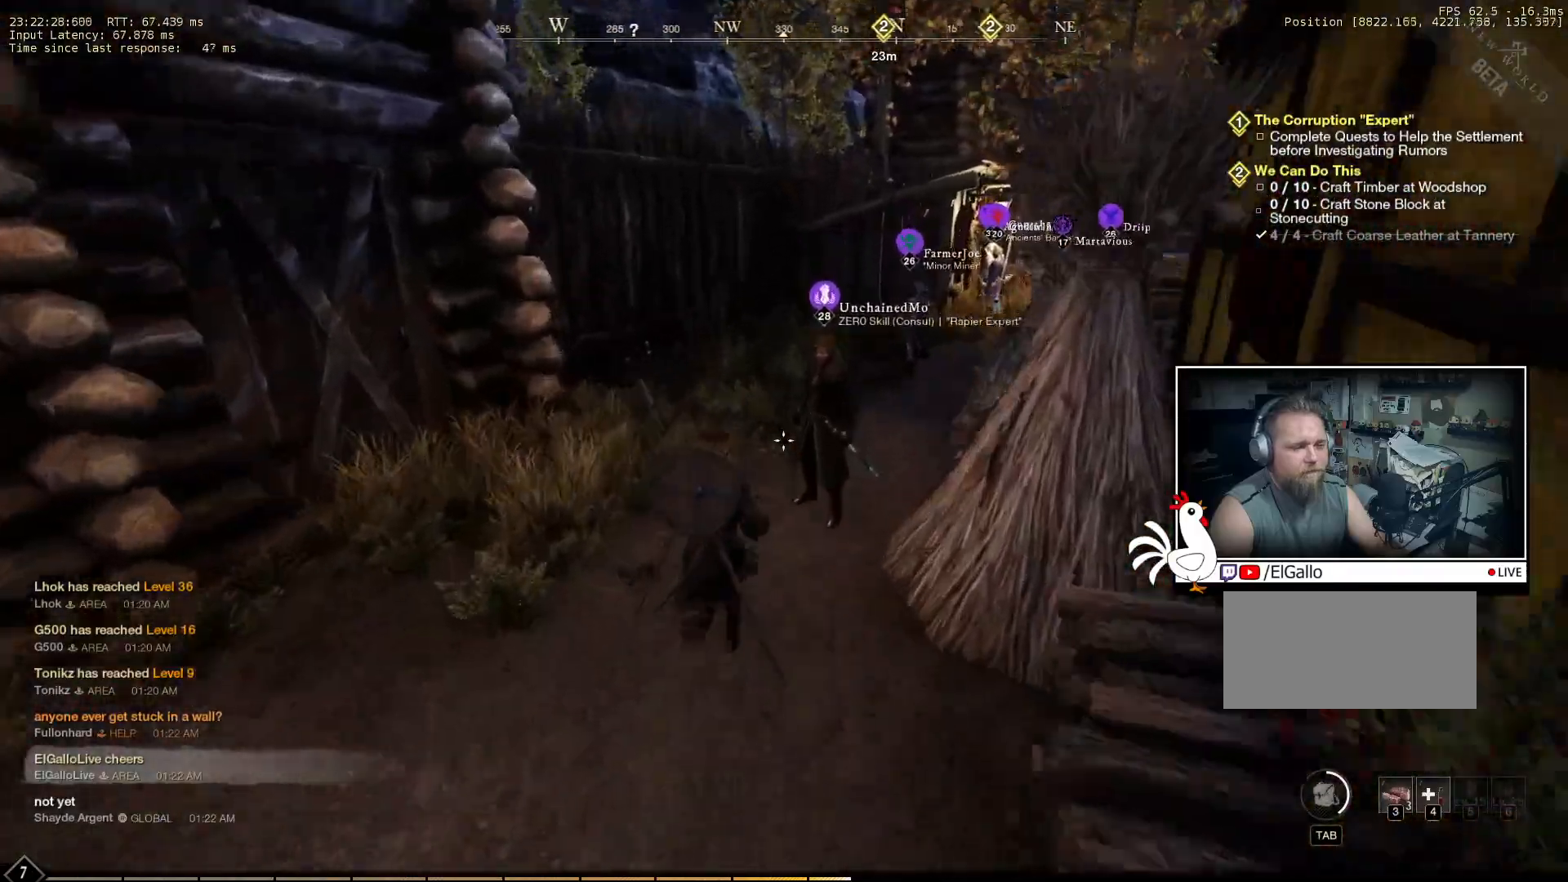
{"keys": ["w"], "mouse": [], "events": [[383, "a", "up"]]}
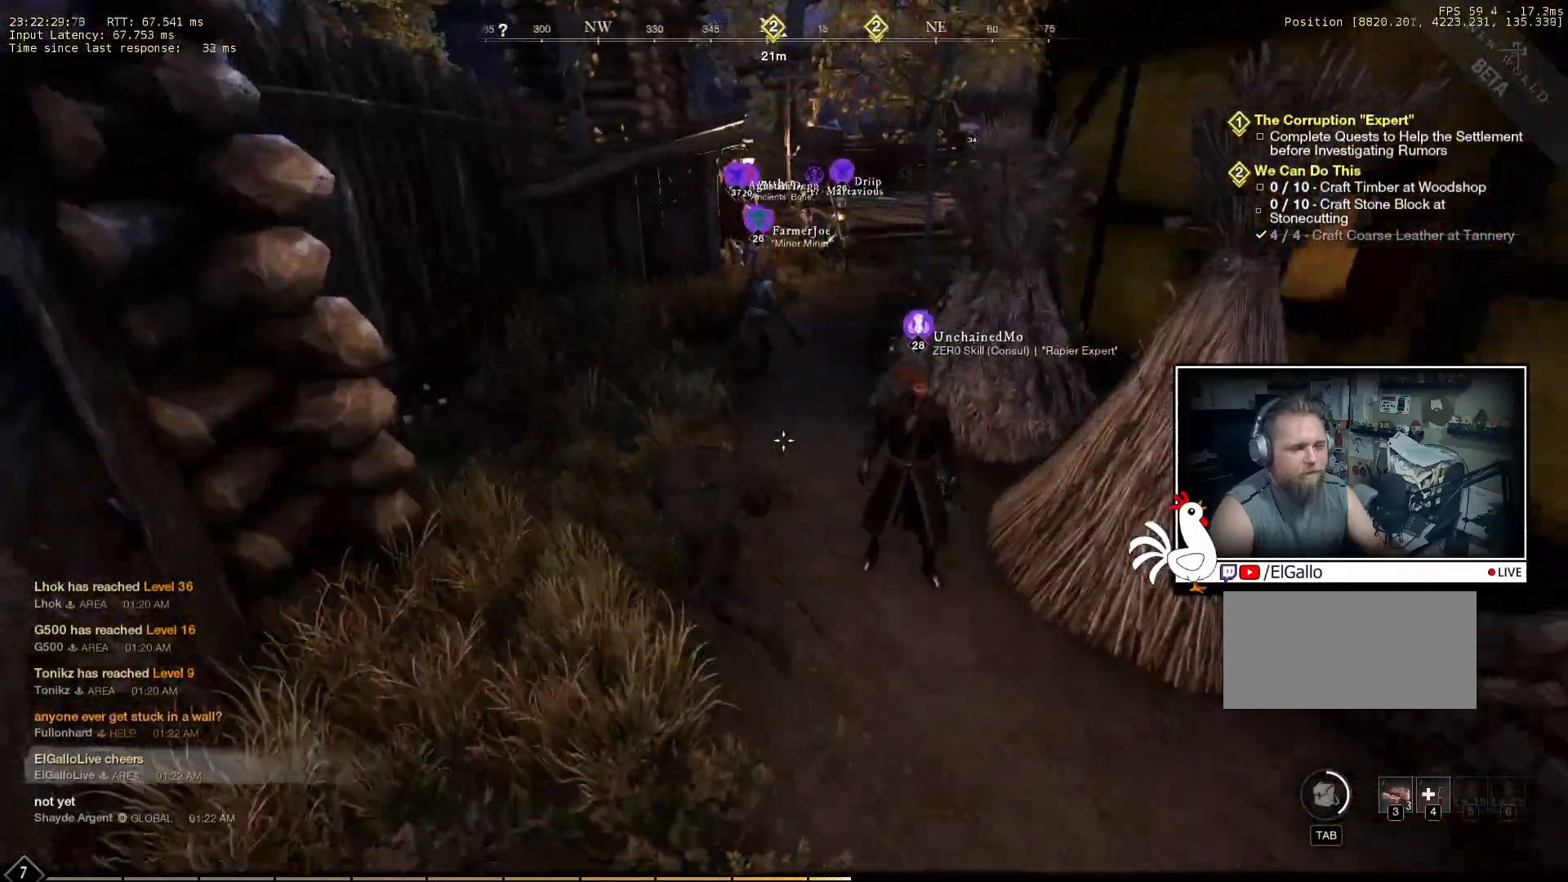
{"keys": ["w"], "mouse": [], "events": []}
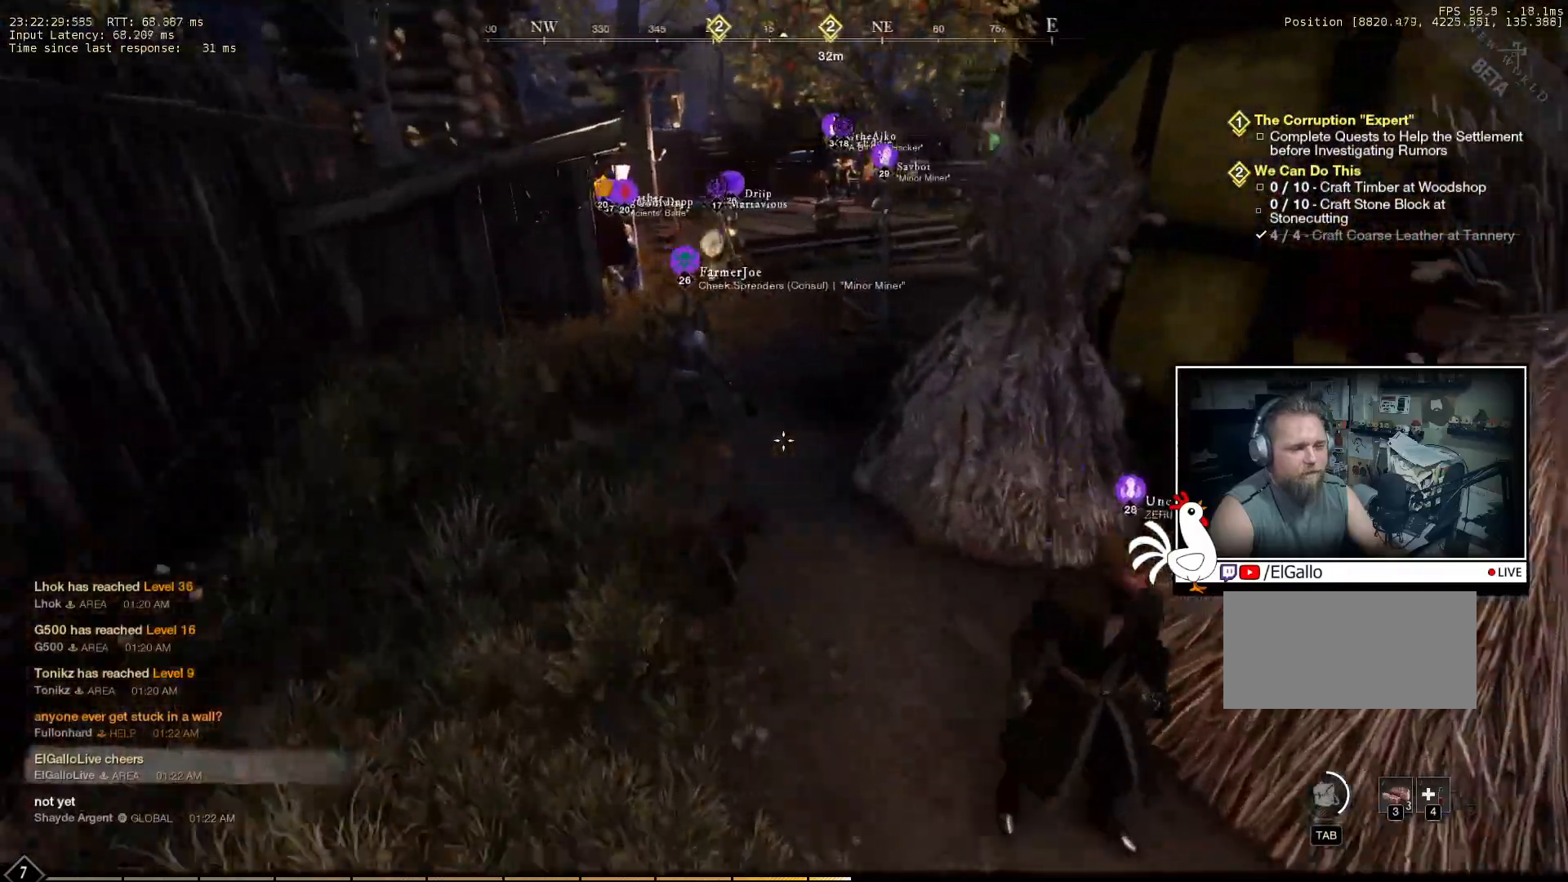
{"keys": ["w"], "mouse": [], "events": []}
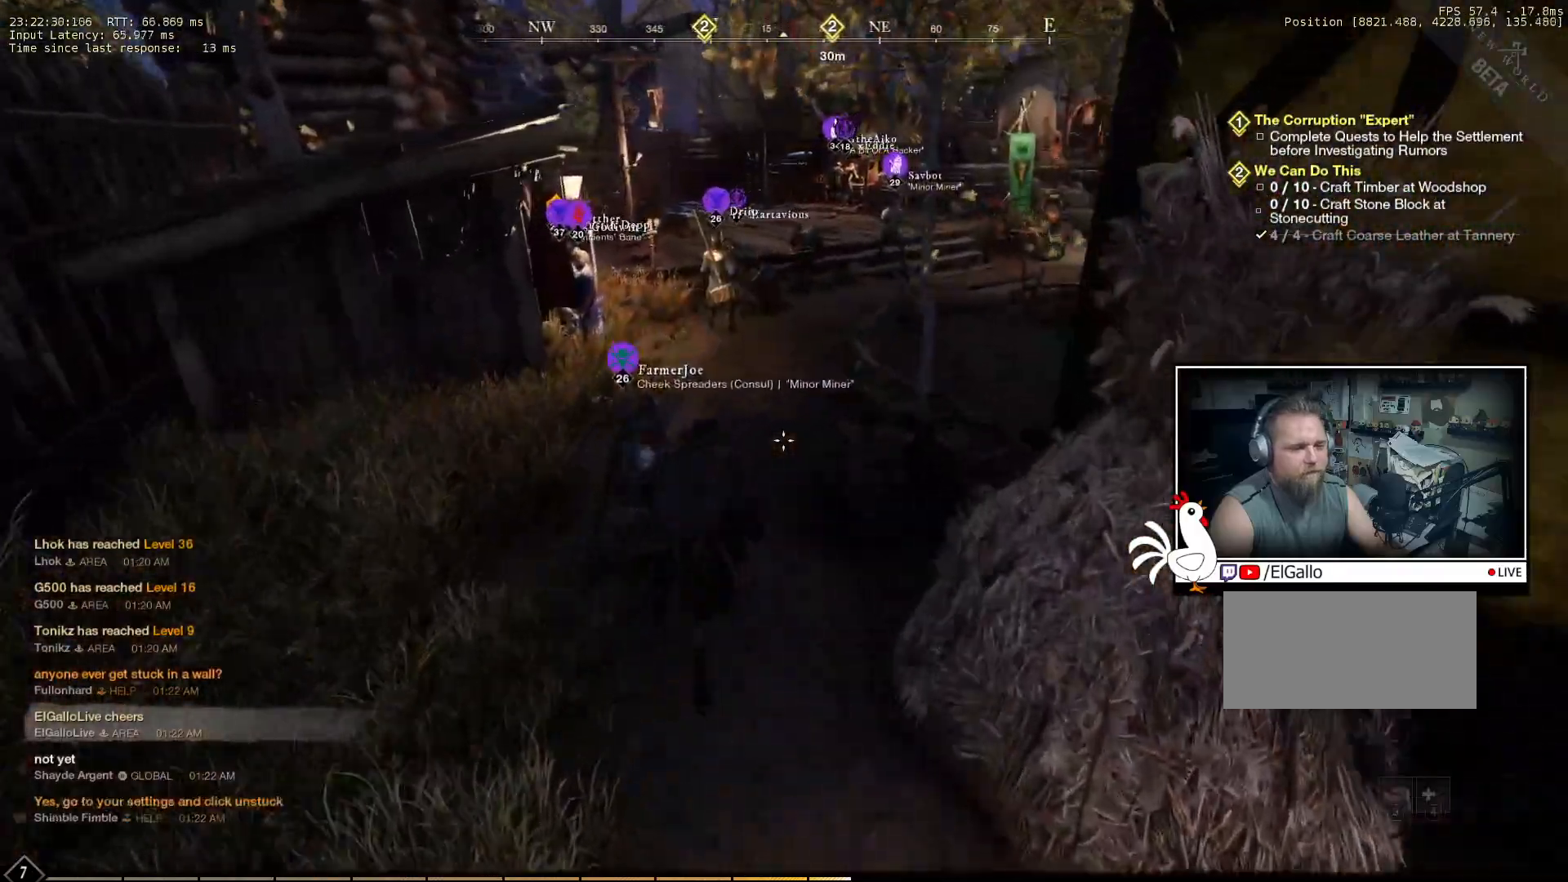
{"keys": ["w"], "mouse": [], "events": []}
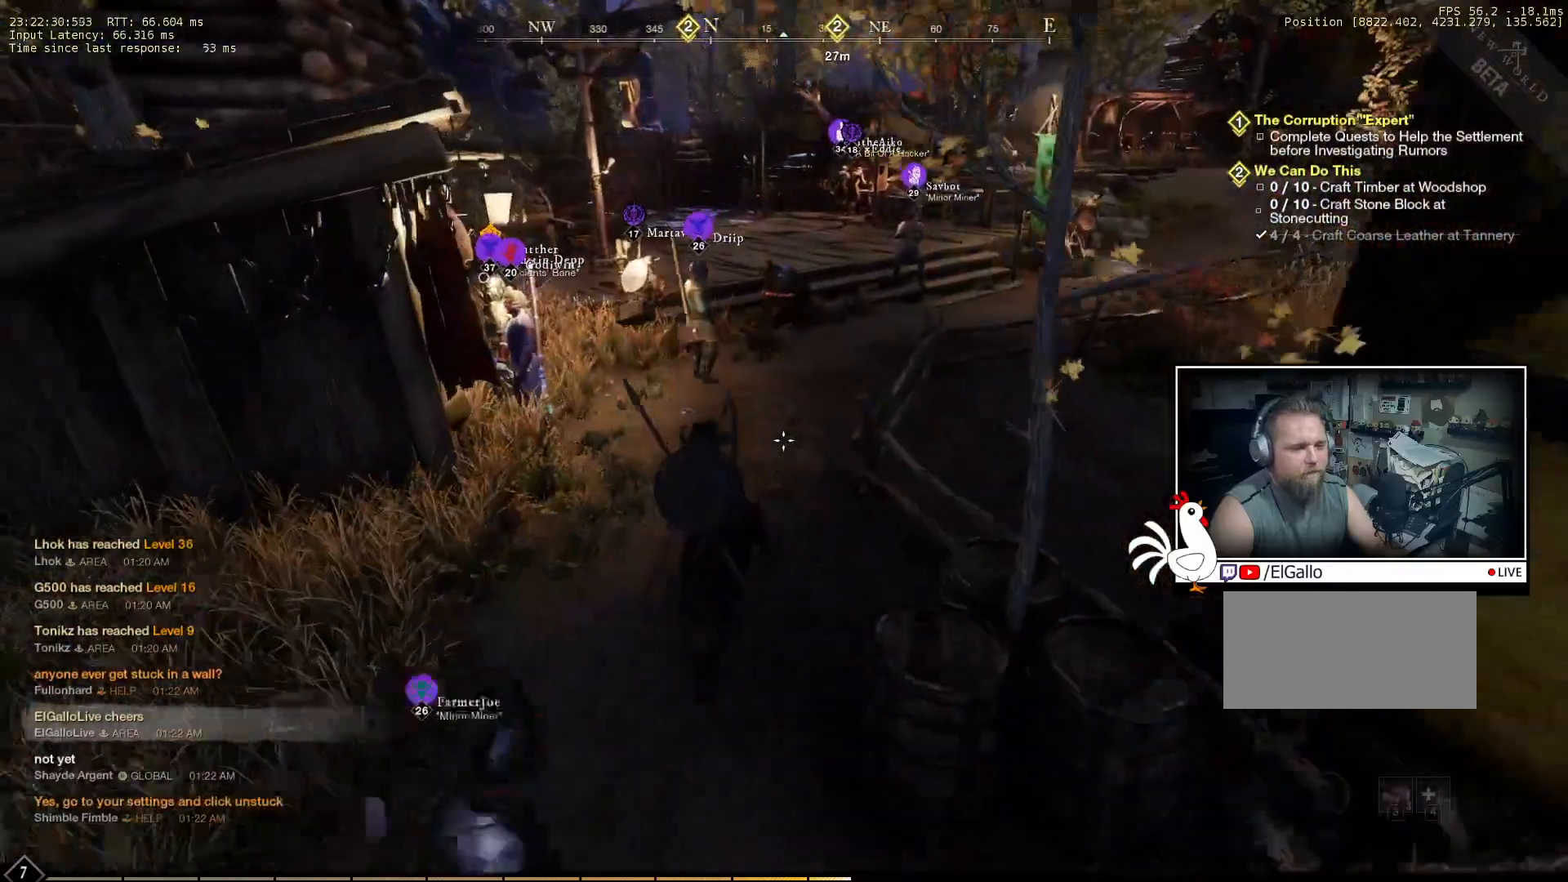
{"keys": ["w"], "mouse": [], "events": []}
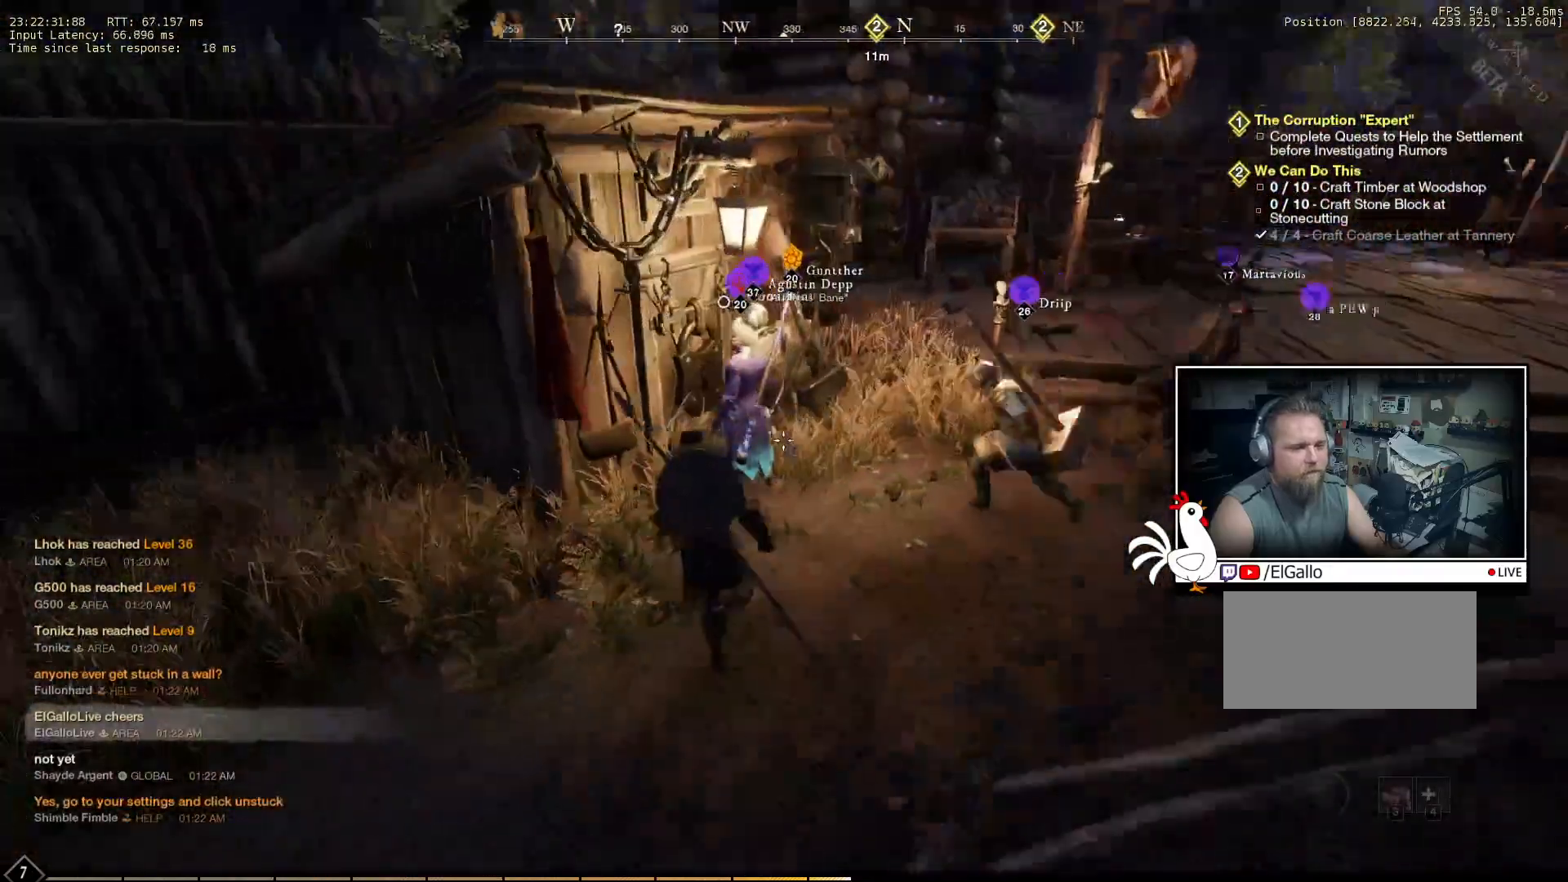
{"keys": [], "mouse": [], "events": [[66, "d", "down"], [200, "w", "up"], [216, "d", "up"]]}
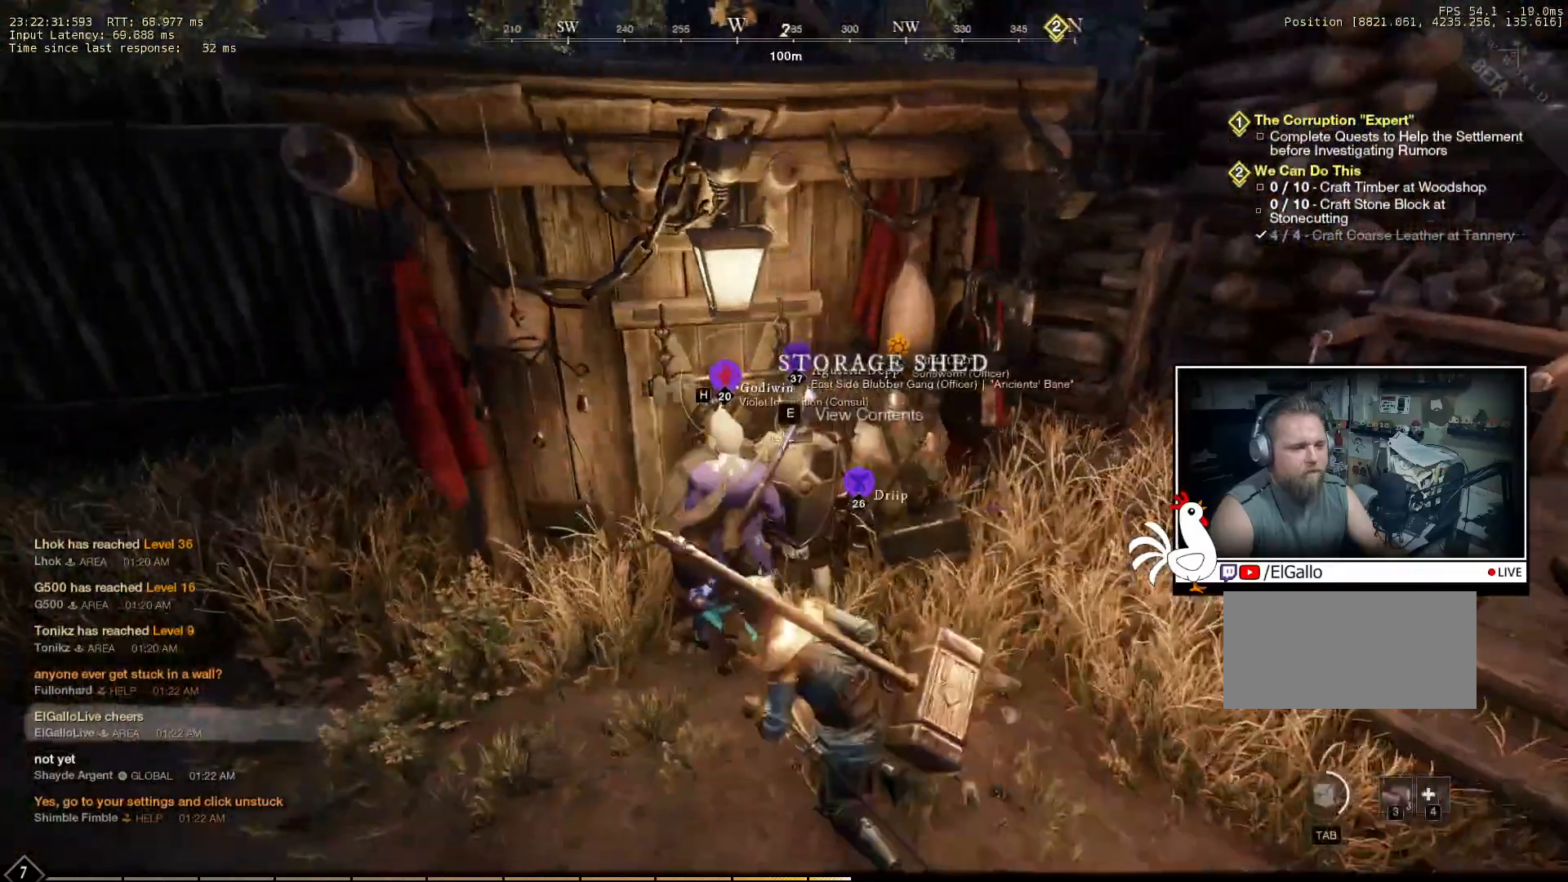
{"keys": [], "mouse": []}
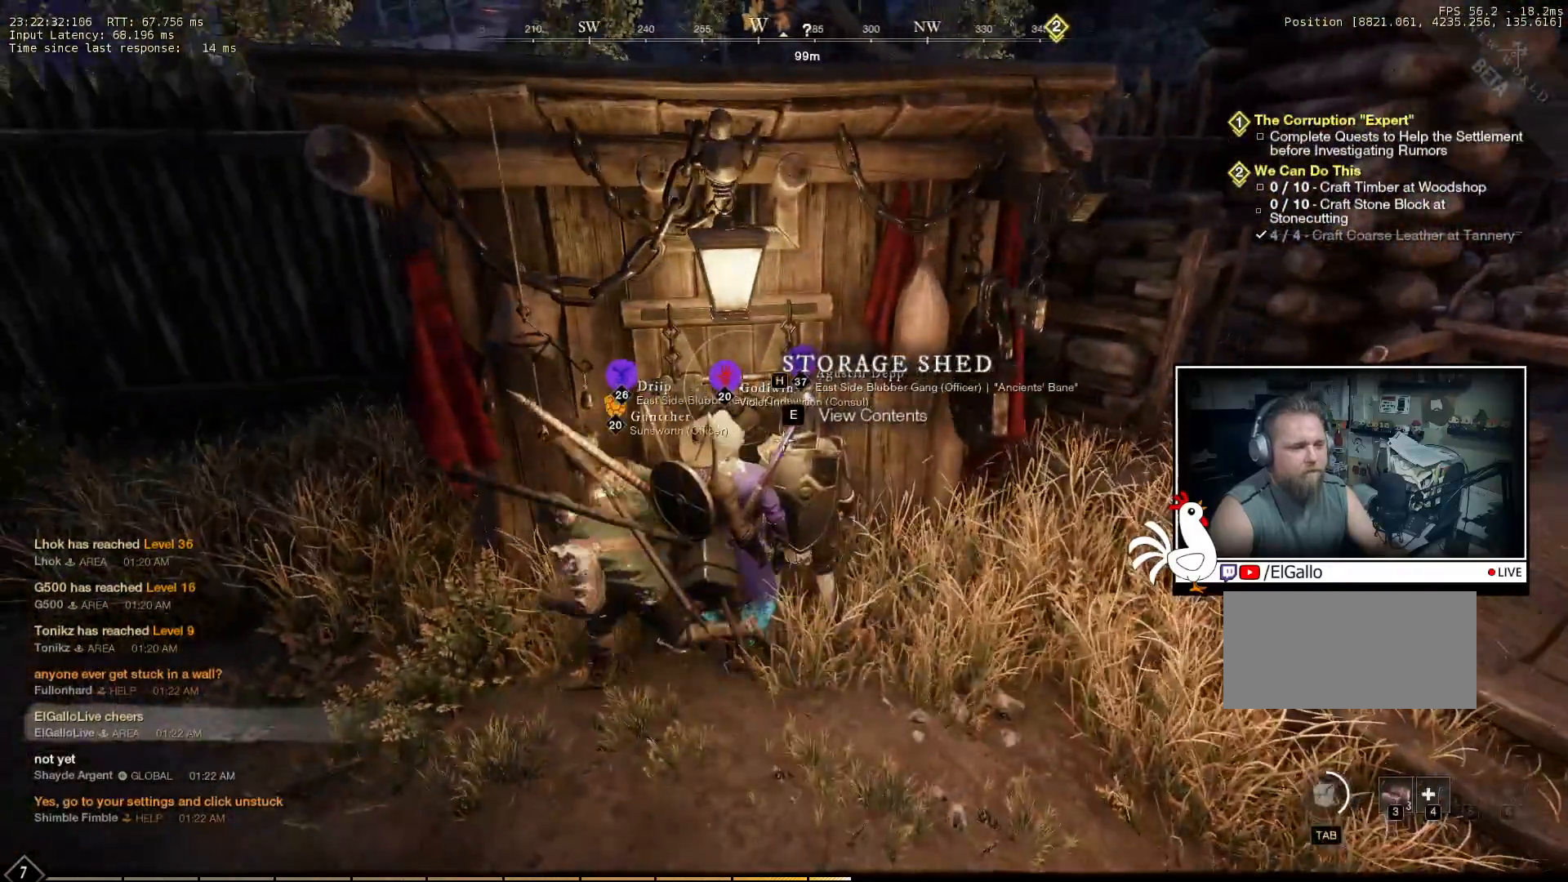
{"keys": [], "mouse": [], "events": []}
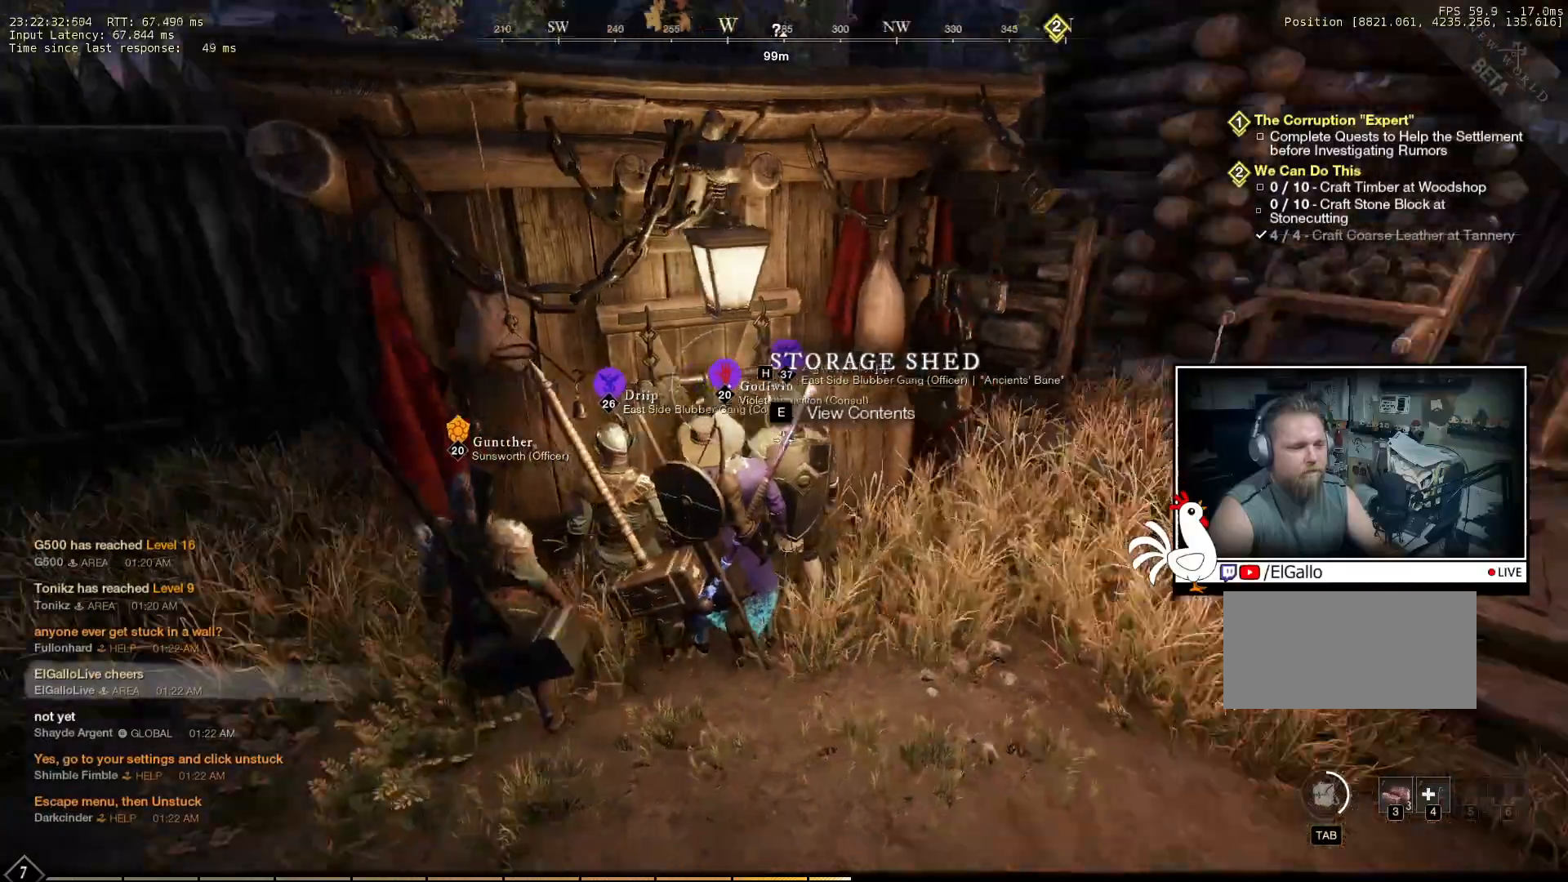
{"keys": ["d", "w"], "mouse": [], "events": [[300, "d", "down"], [433, "w", "down"]]}
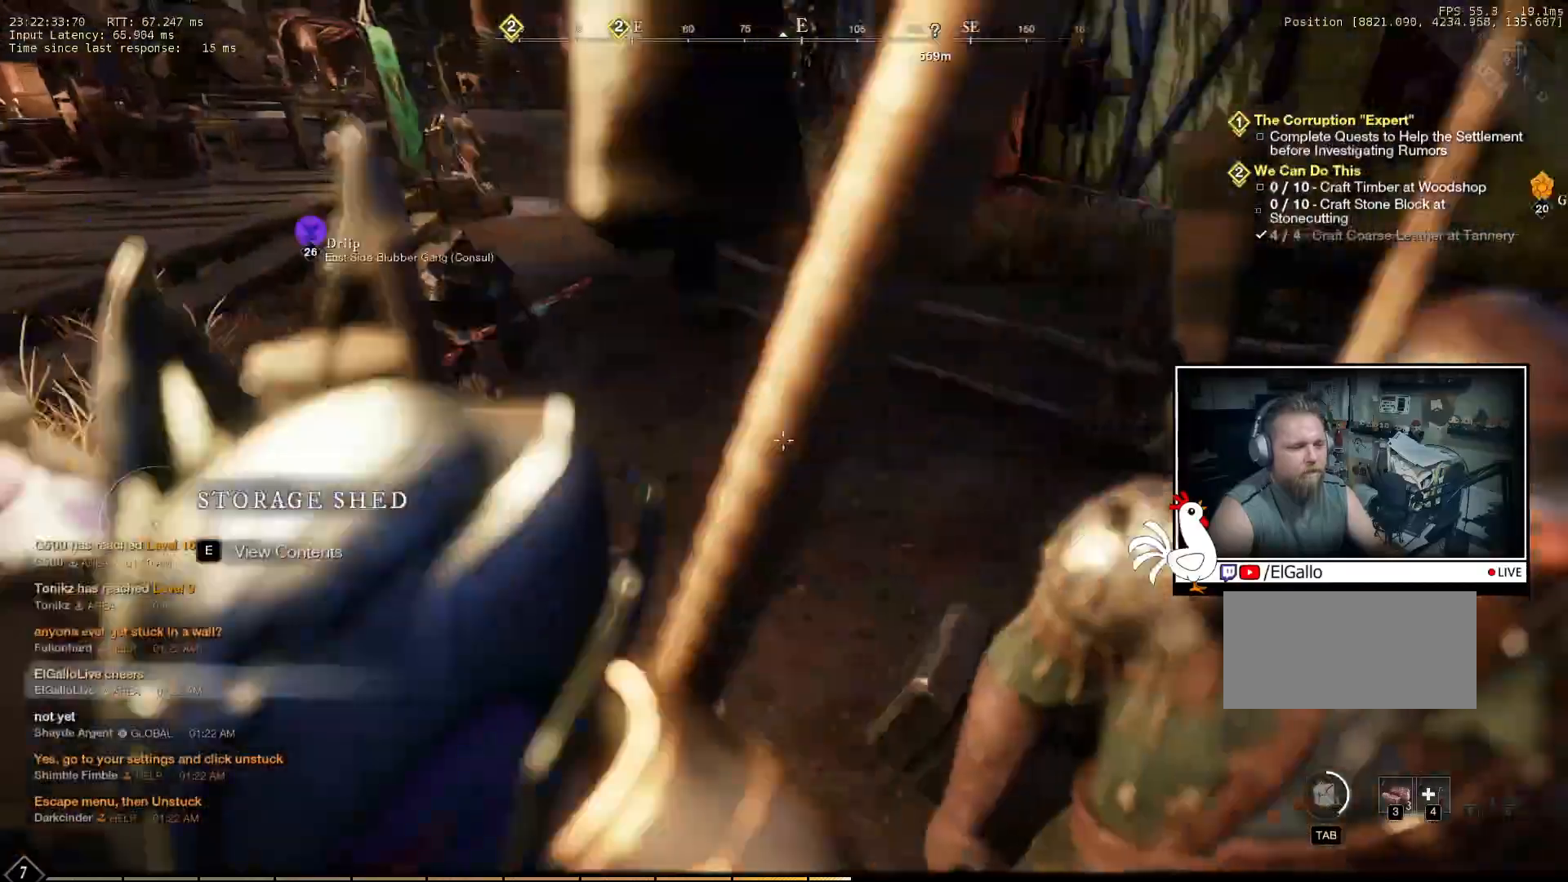
{"keys": ["w"], "mouse": [], "events": [[33, "d", "up"]]}
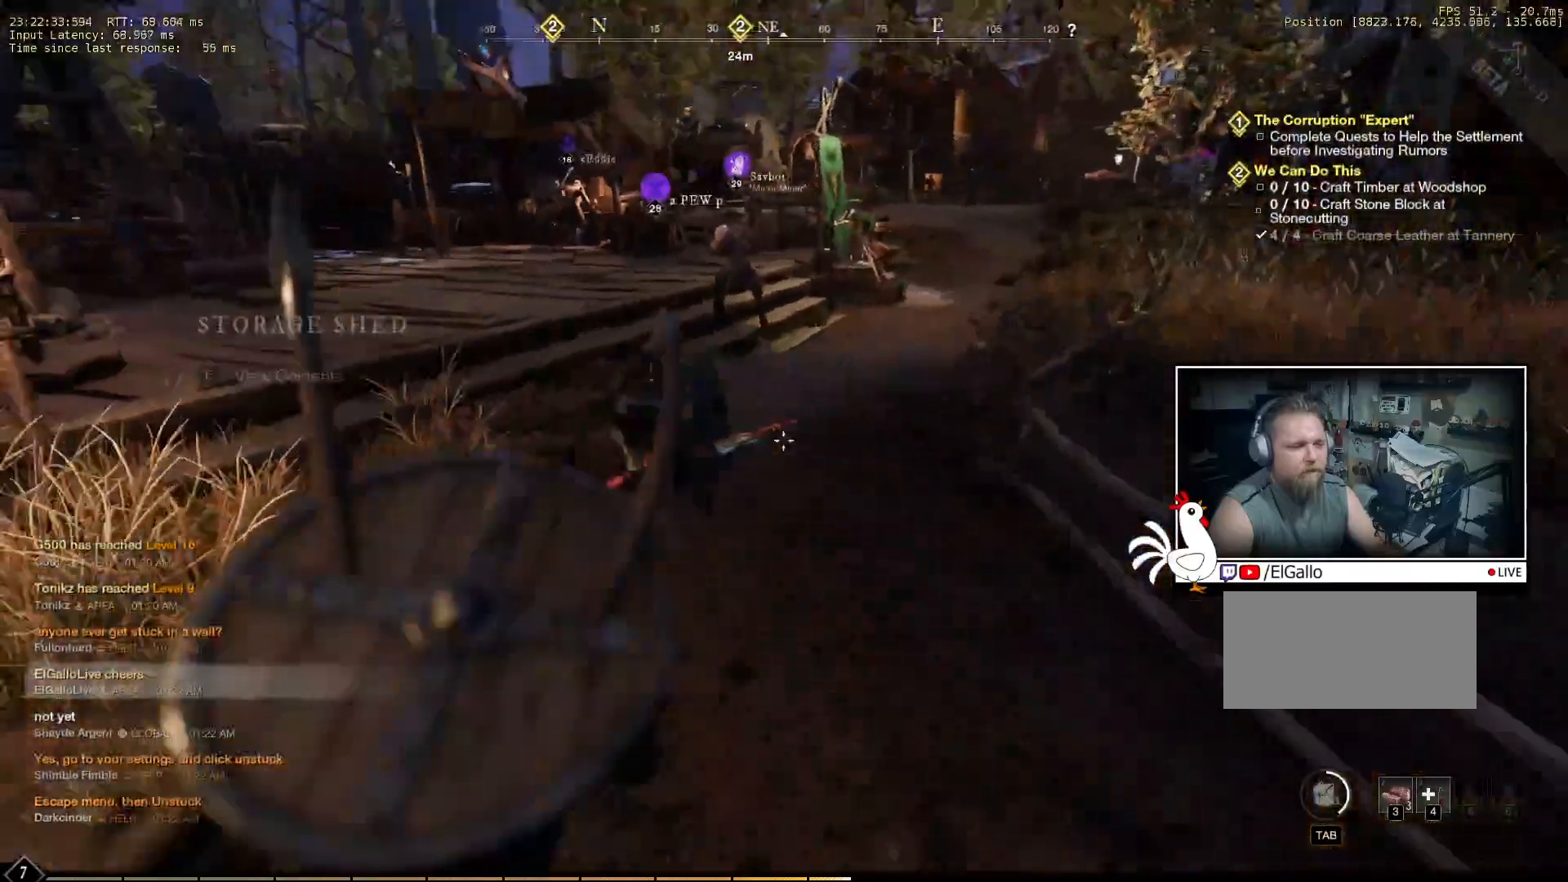
{"keys": ["d", "w"], "mouse": [], "events": [[333, "d", "down"]]}
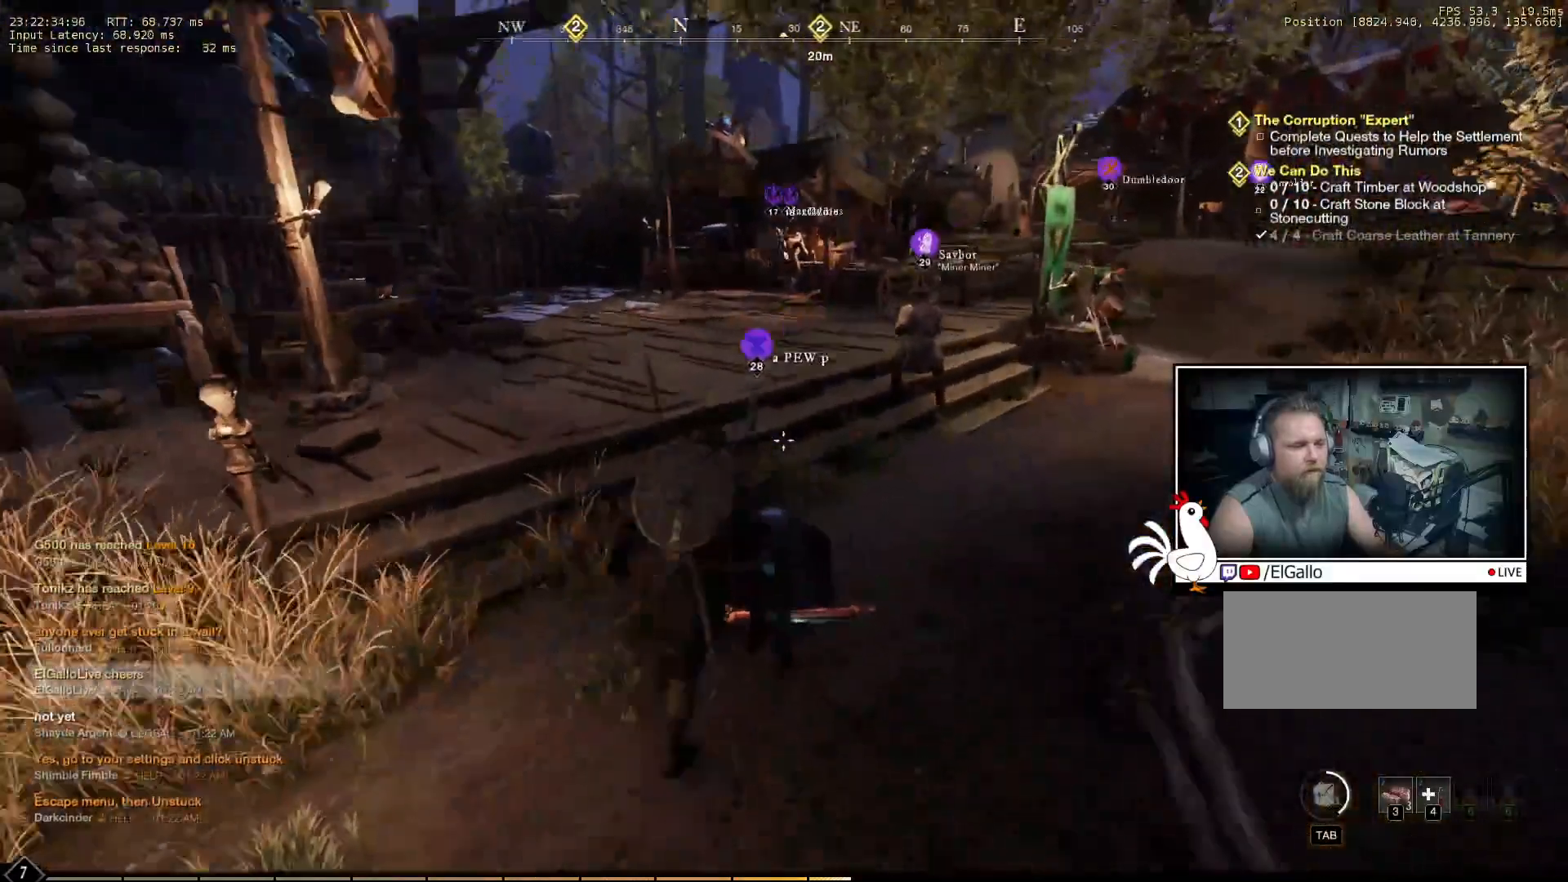
{"keys": ["d", "w"], "mouse": [], "events": []}
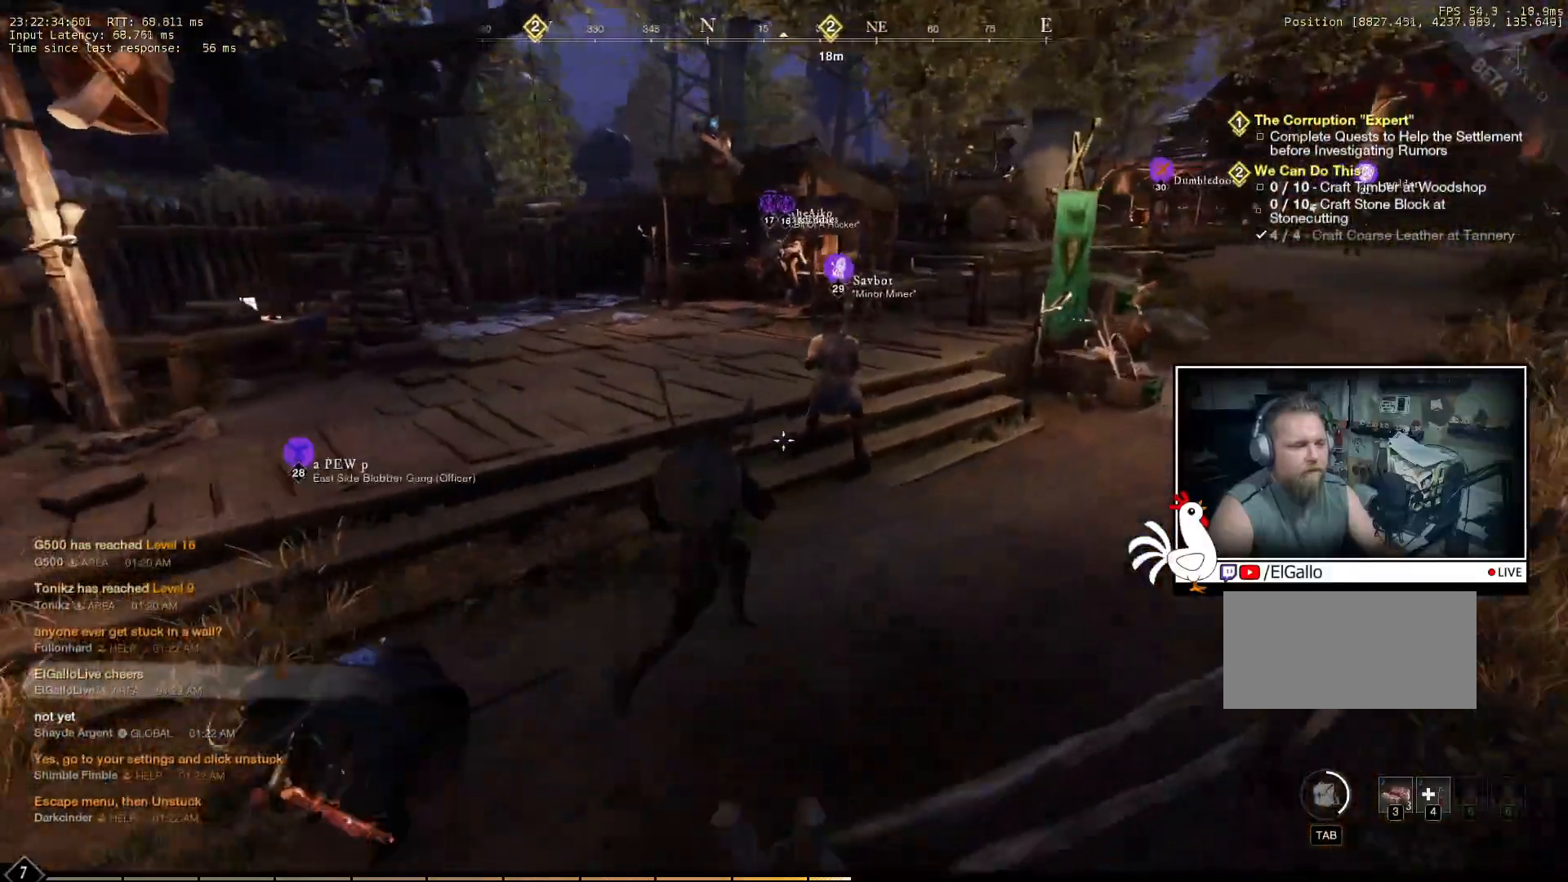
{"keys": ["d", "w"], "mouse": [], "events": []}
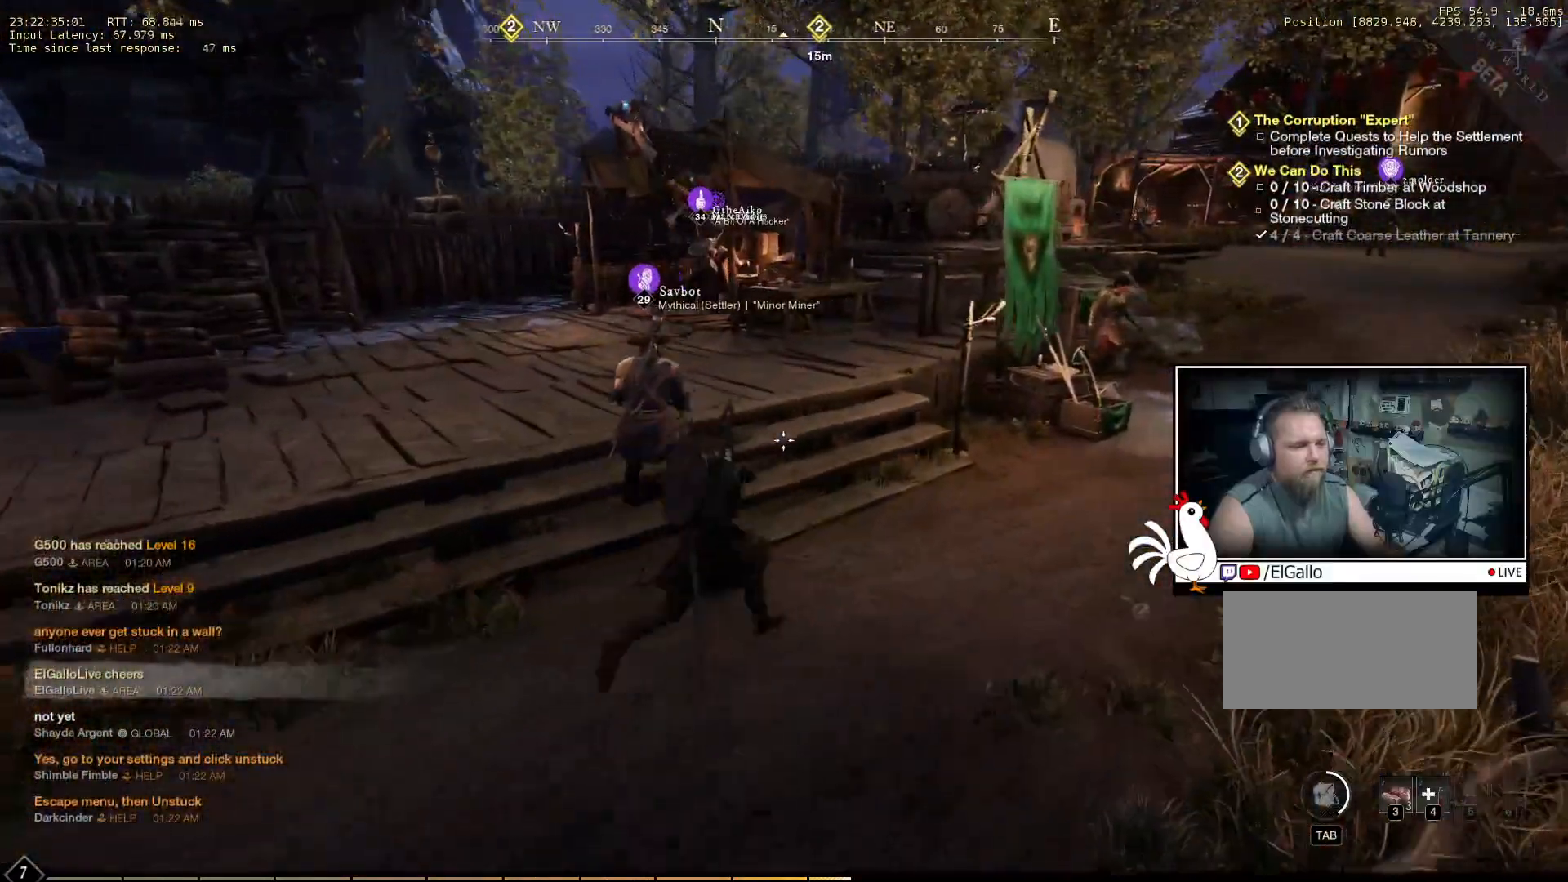
{"keys": ["w"], "mouse": [], "events": [[500, "d", "up"]]}
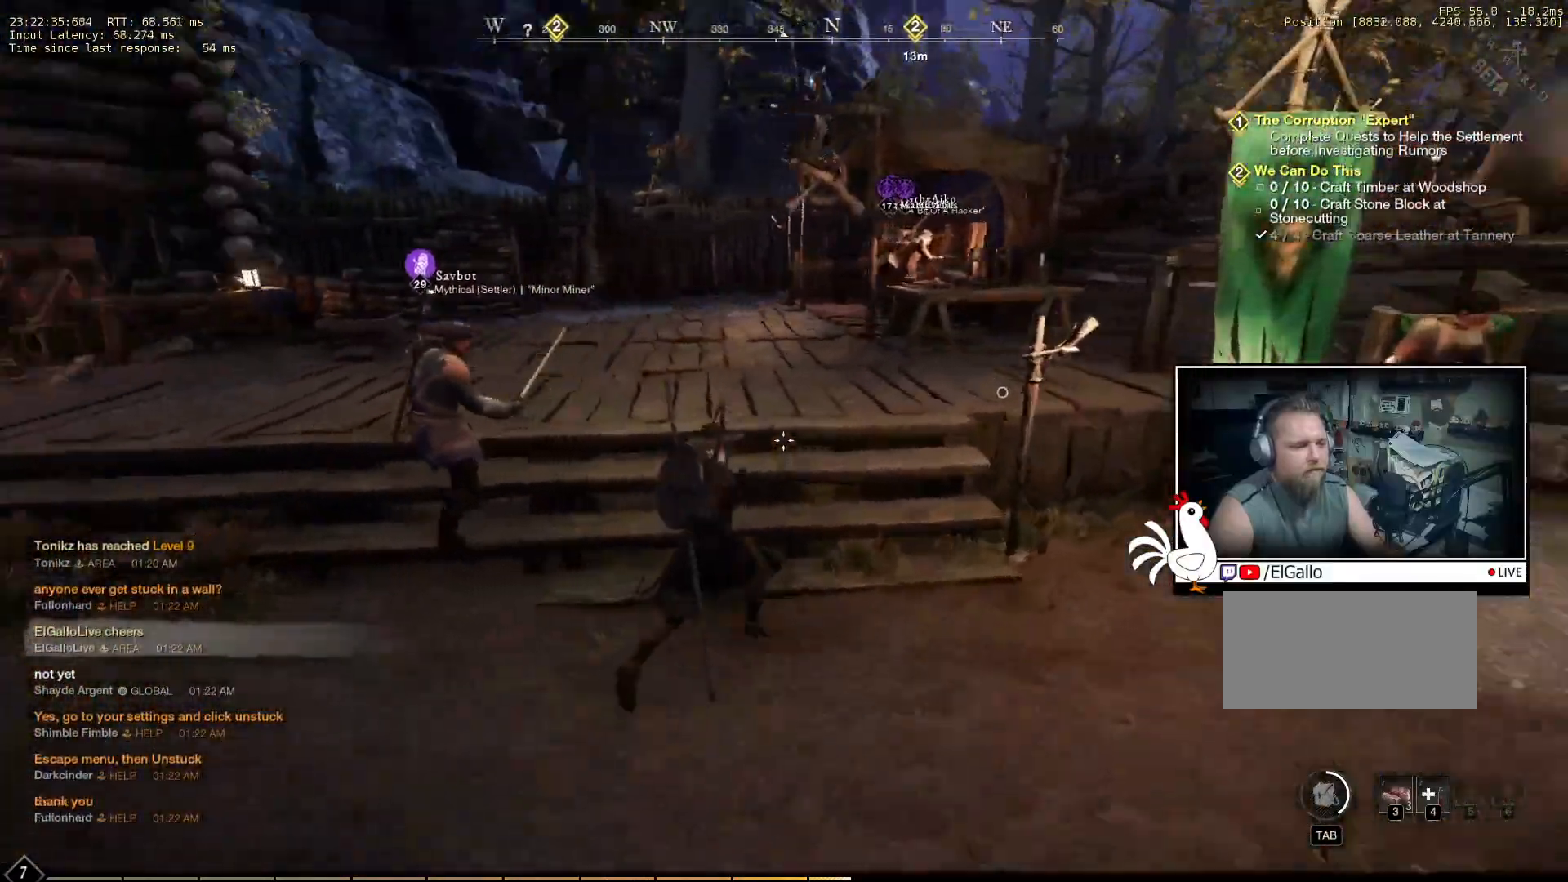
{"keys": ["w"], "mouse": [], "events": []}
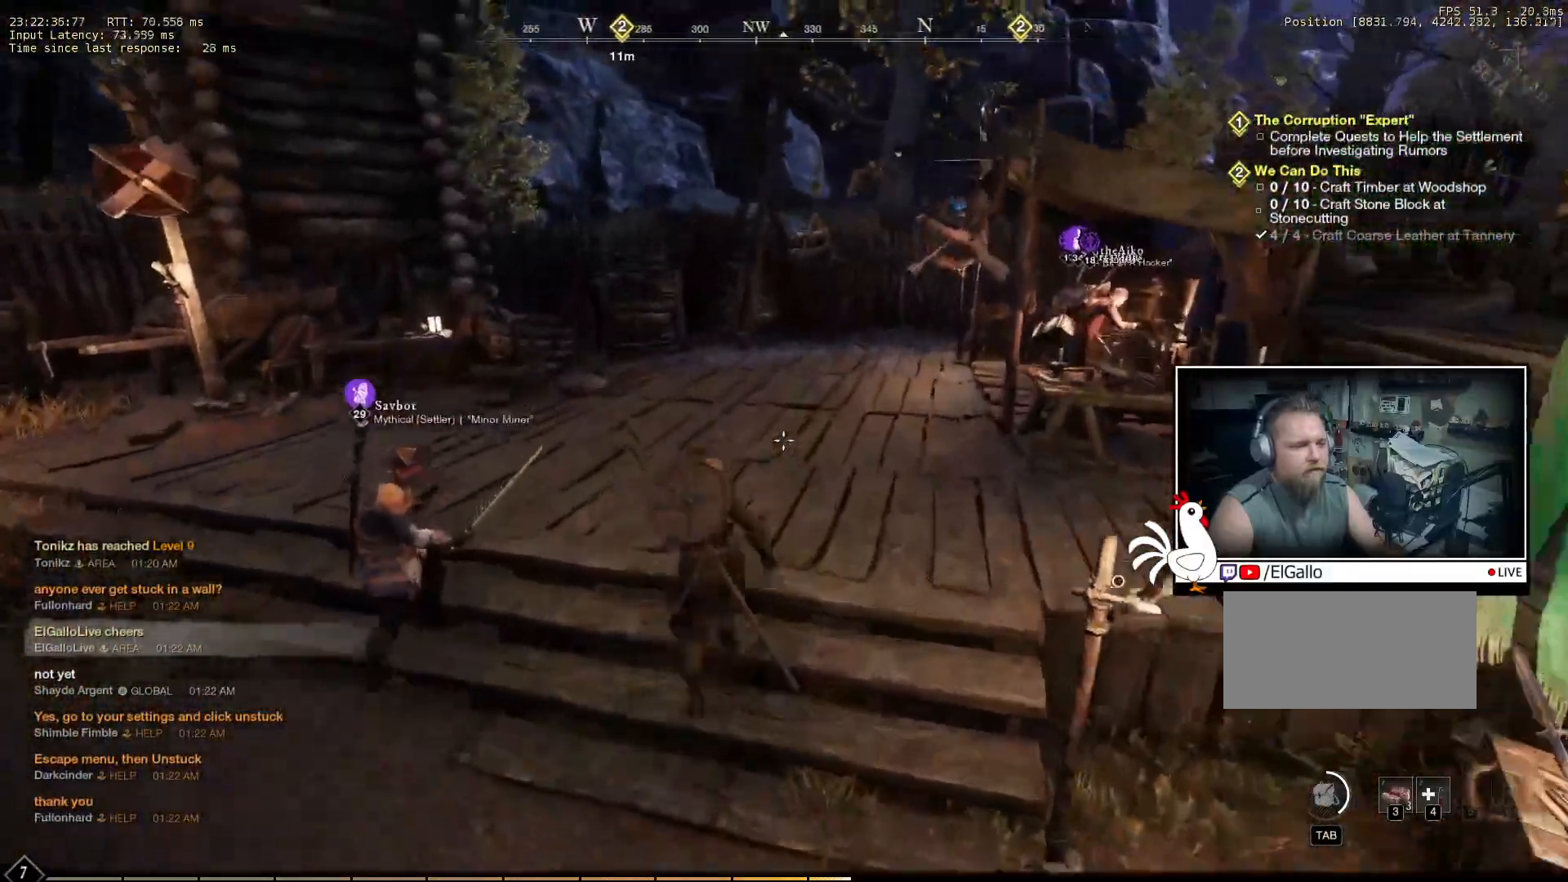
{"keys": ["w"], "mouse": [], "events": []}
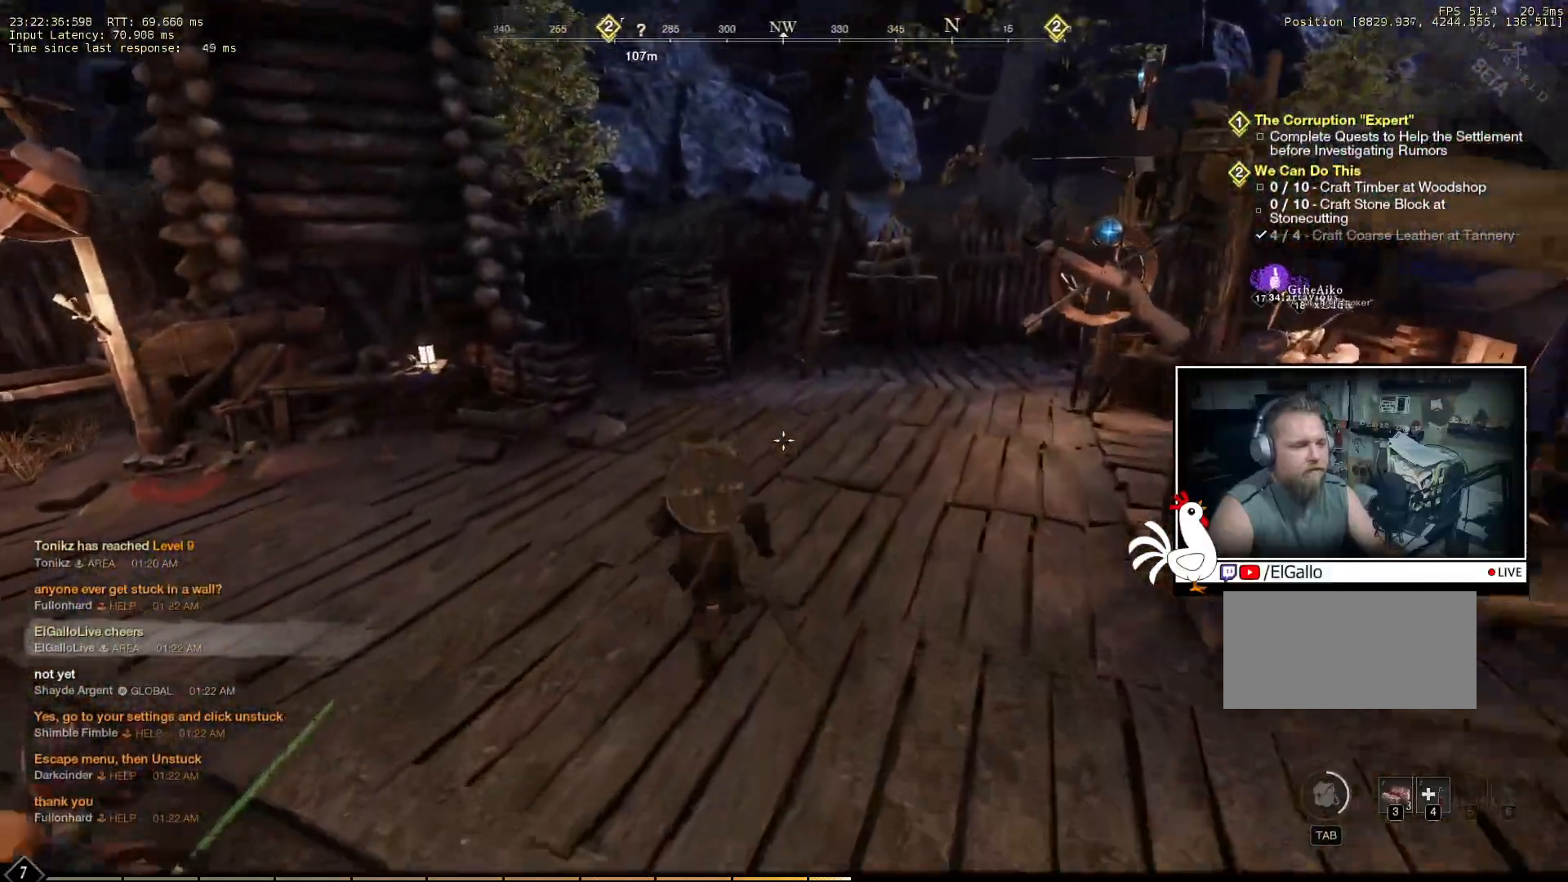
{"keys": [], "mouse": [], "events": [[16, "w", "up"]]}
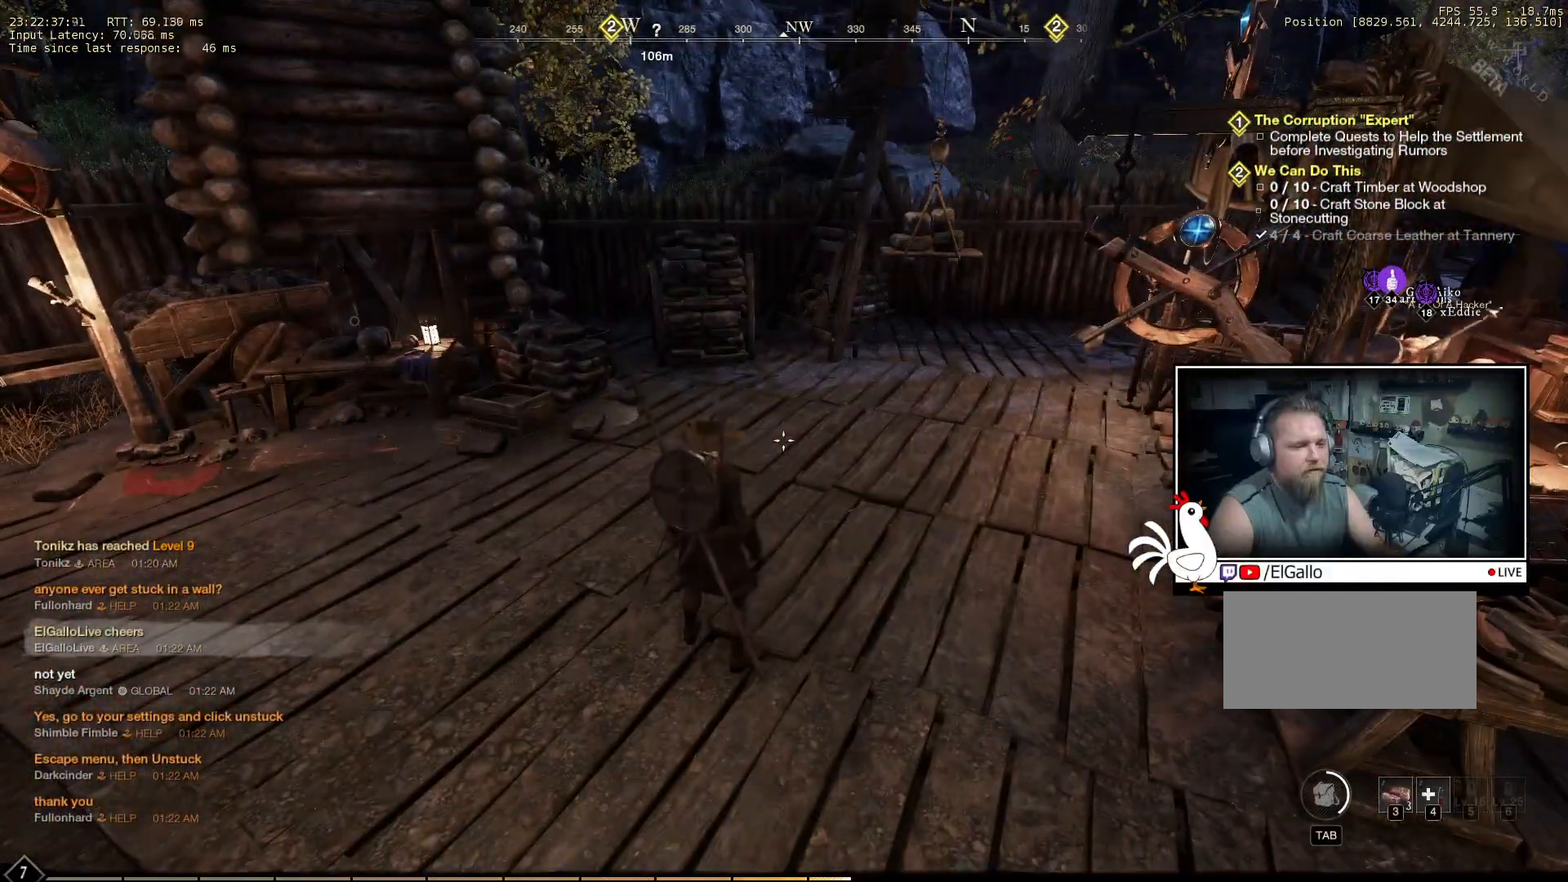
{"keys": ["w"], "mouse": [], "events": [[333, "w", "down"]]}
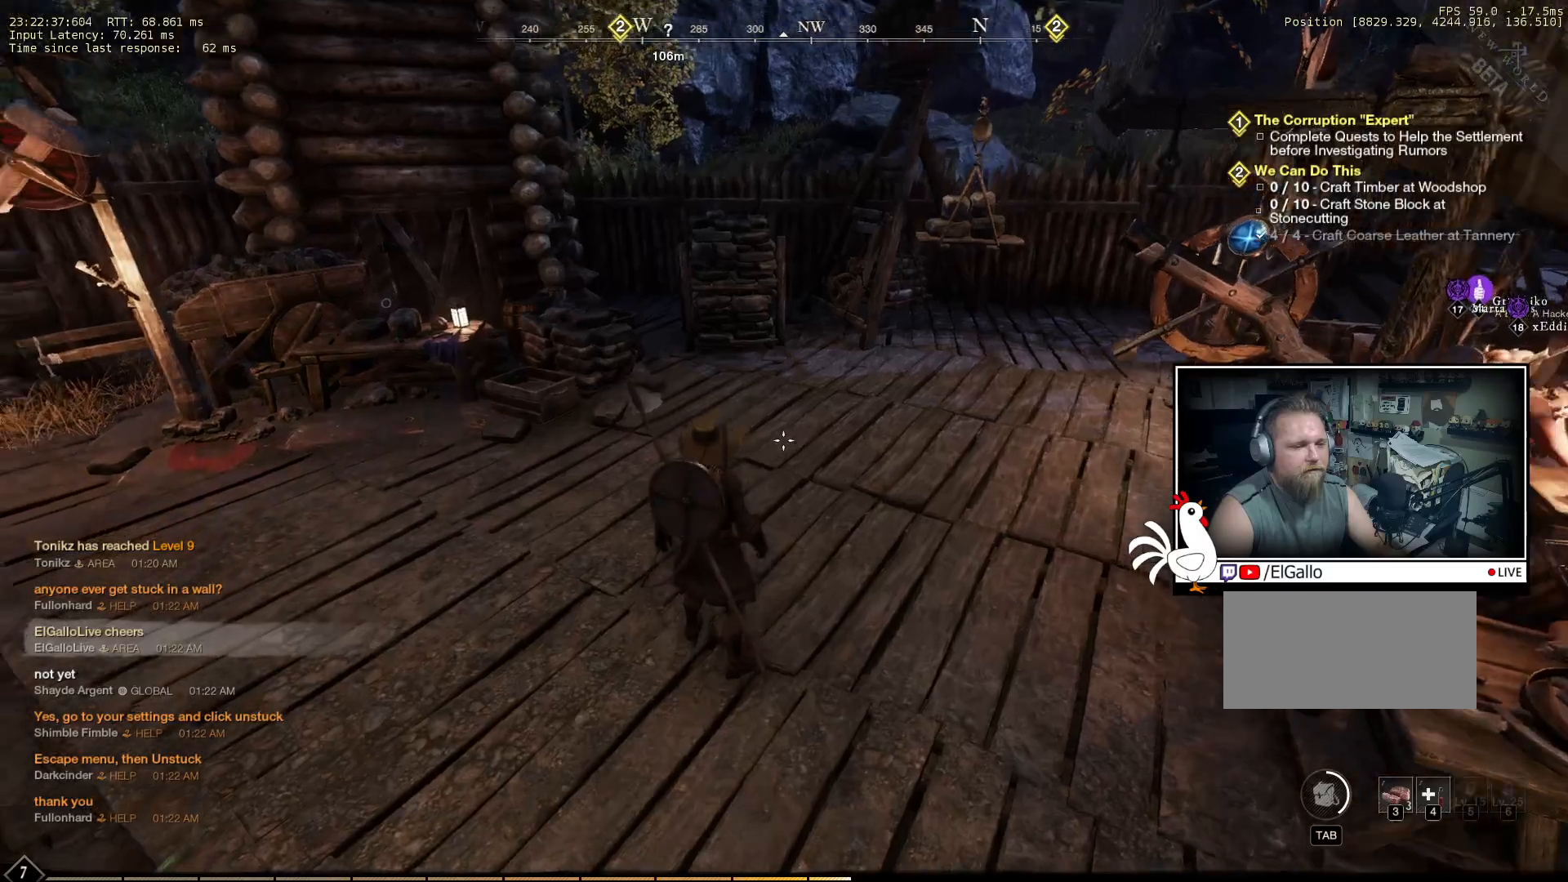
{"keys": ["w"], "mouse": [], "events": []}
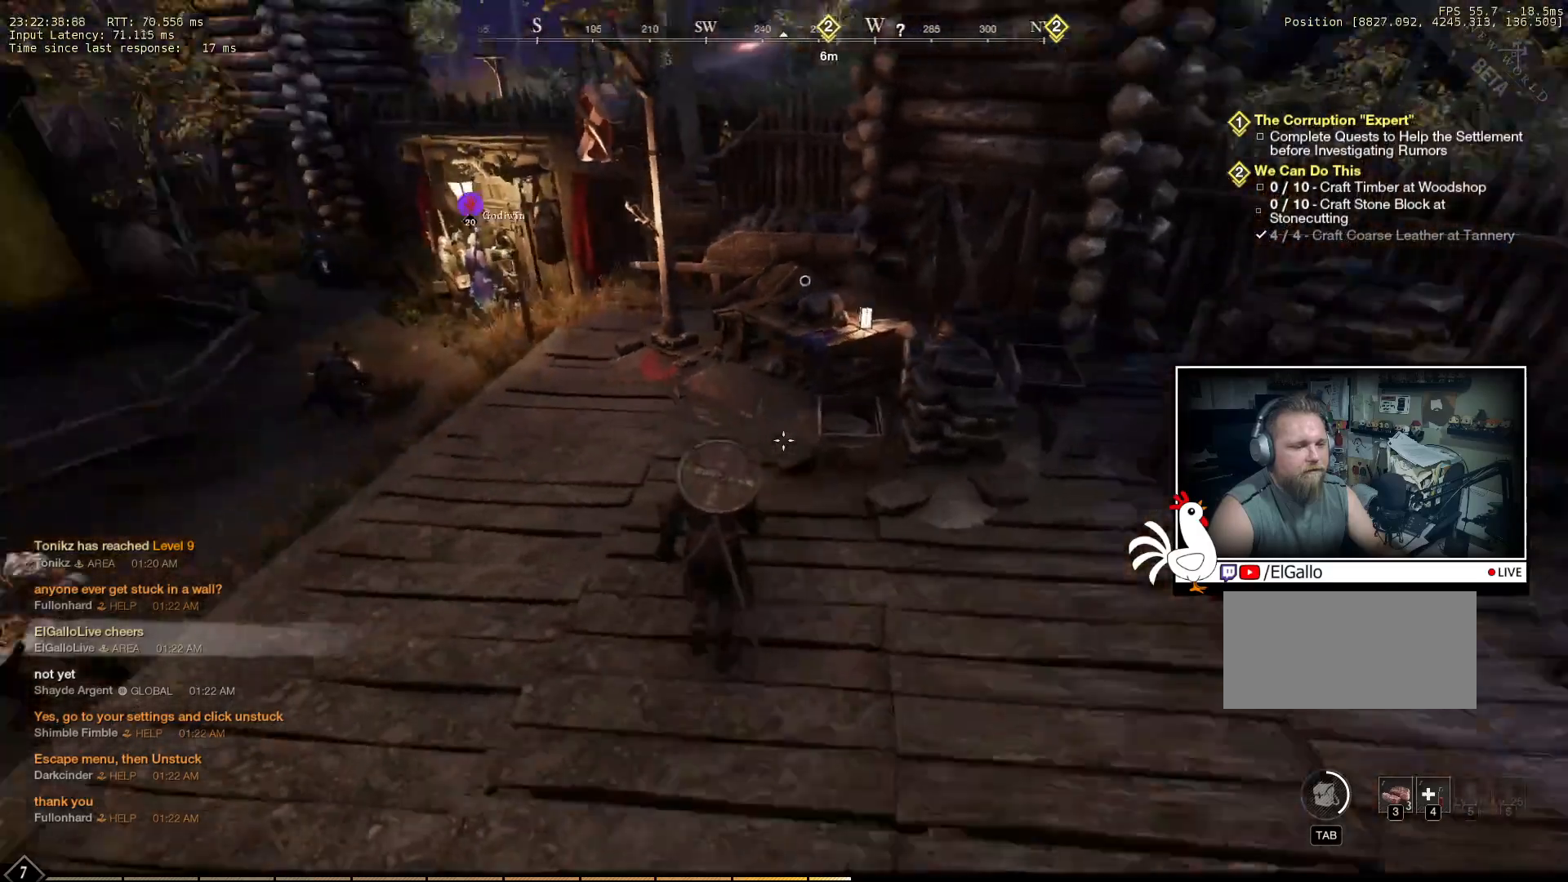
{"keys": ["w"], "mouse": [], "events": []}
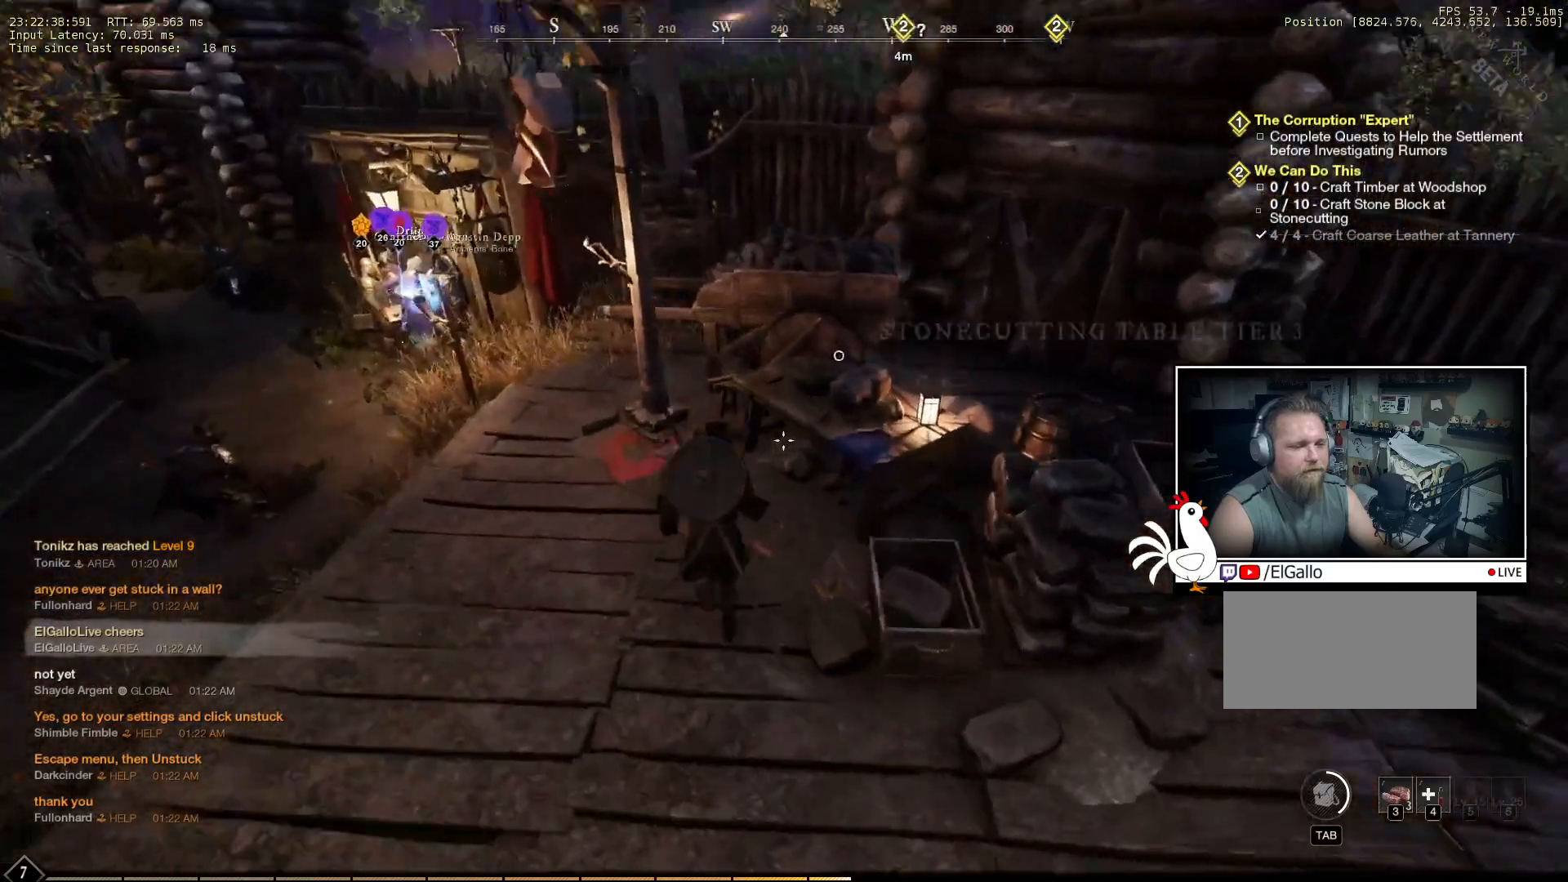
{"keys": [], "mouse": [], "events": [[66, "w", "up"]]}
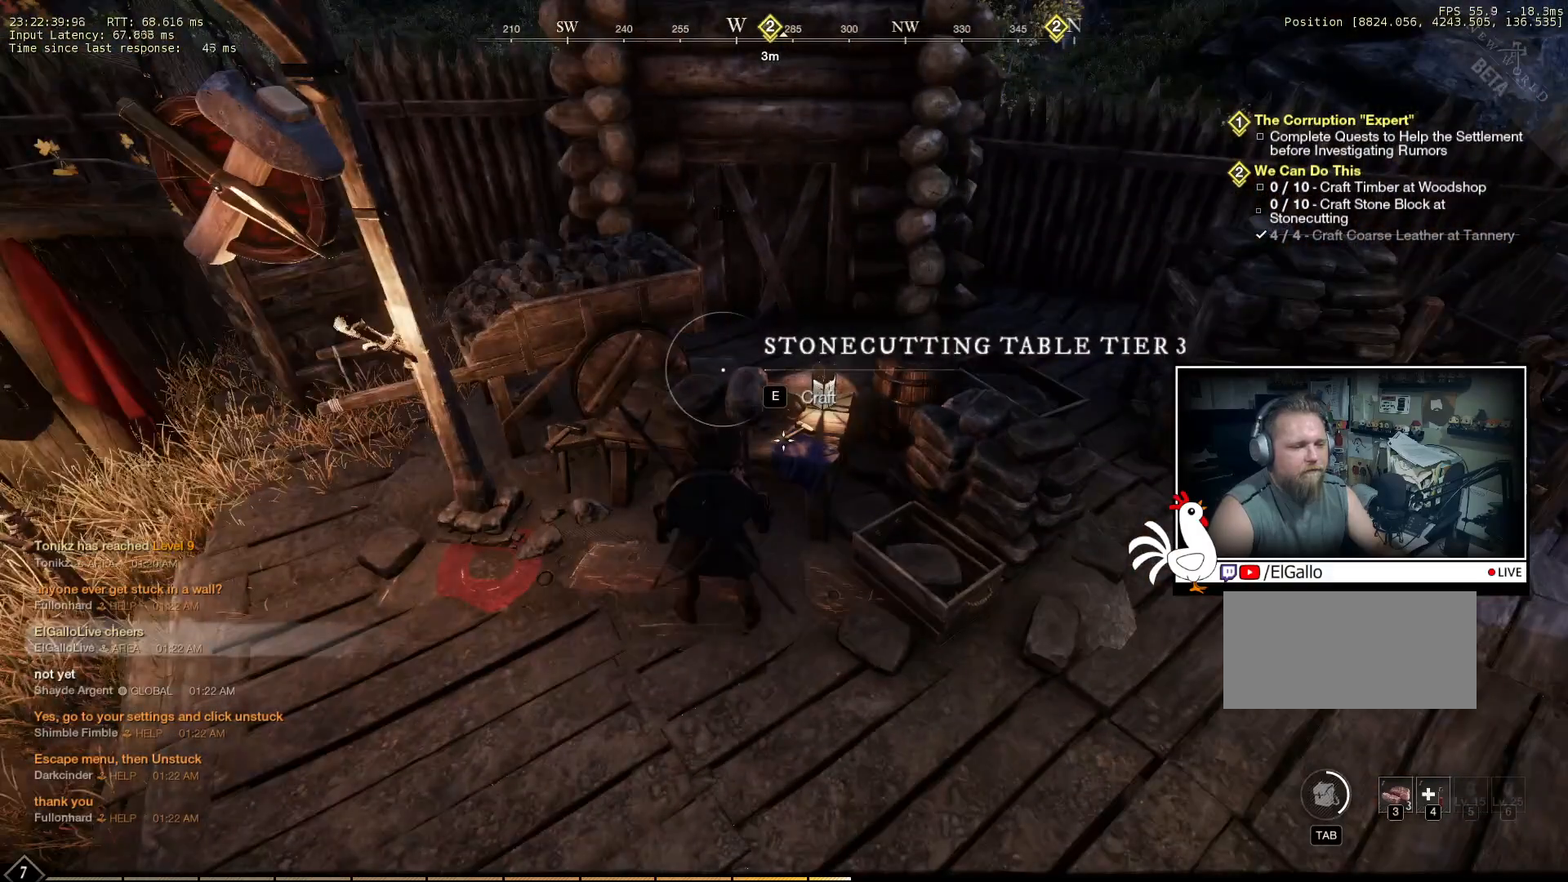
{"keys": [], "mouse": [], "events": []}
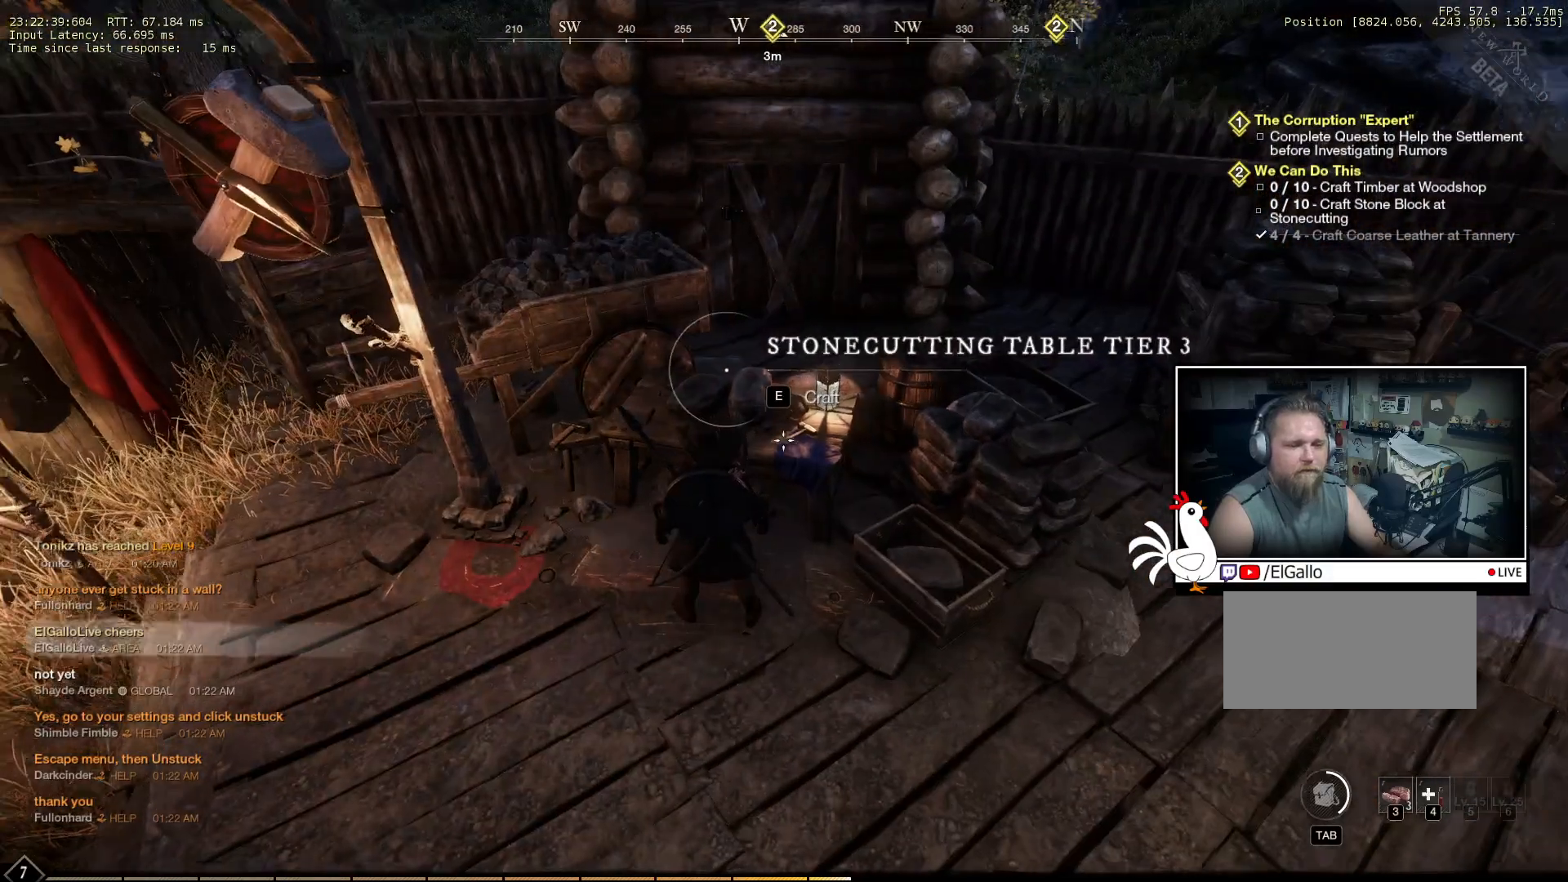
{"keys": [], "mouse": [], "events": []}
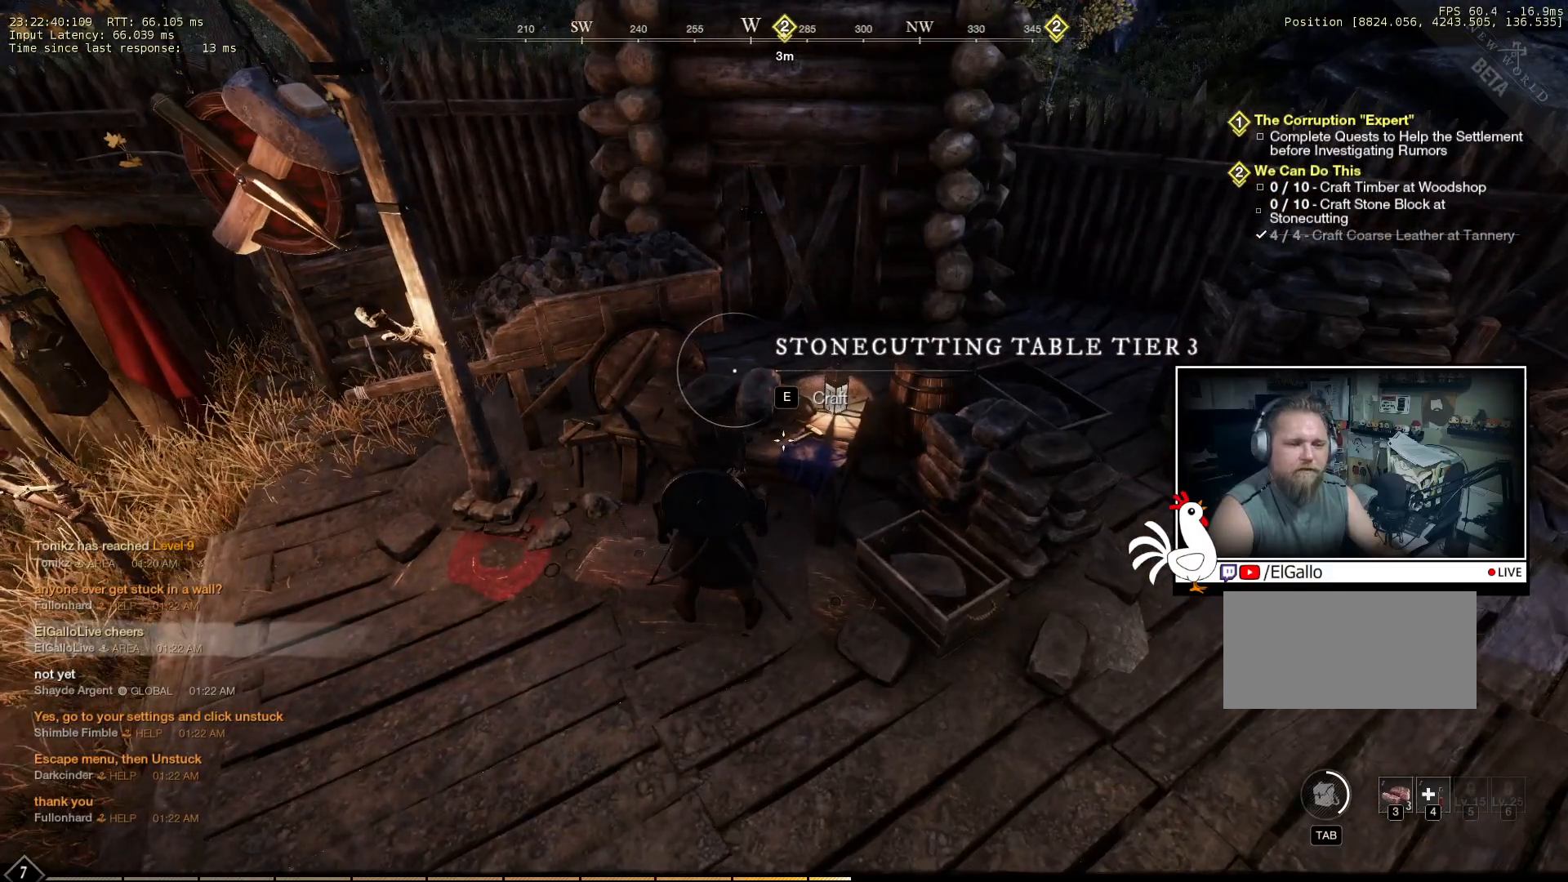
{"keys": [], "mouse": [], "events": []}
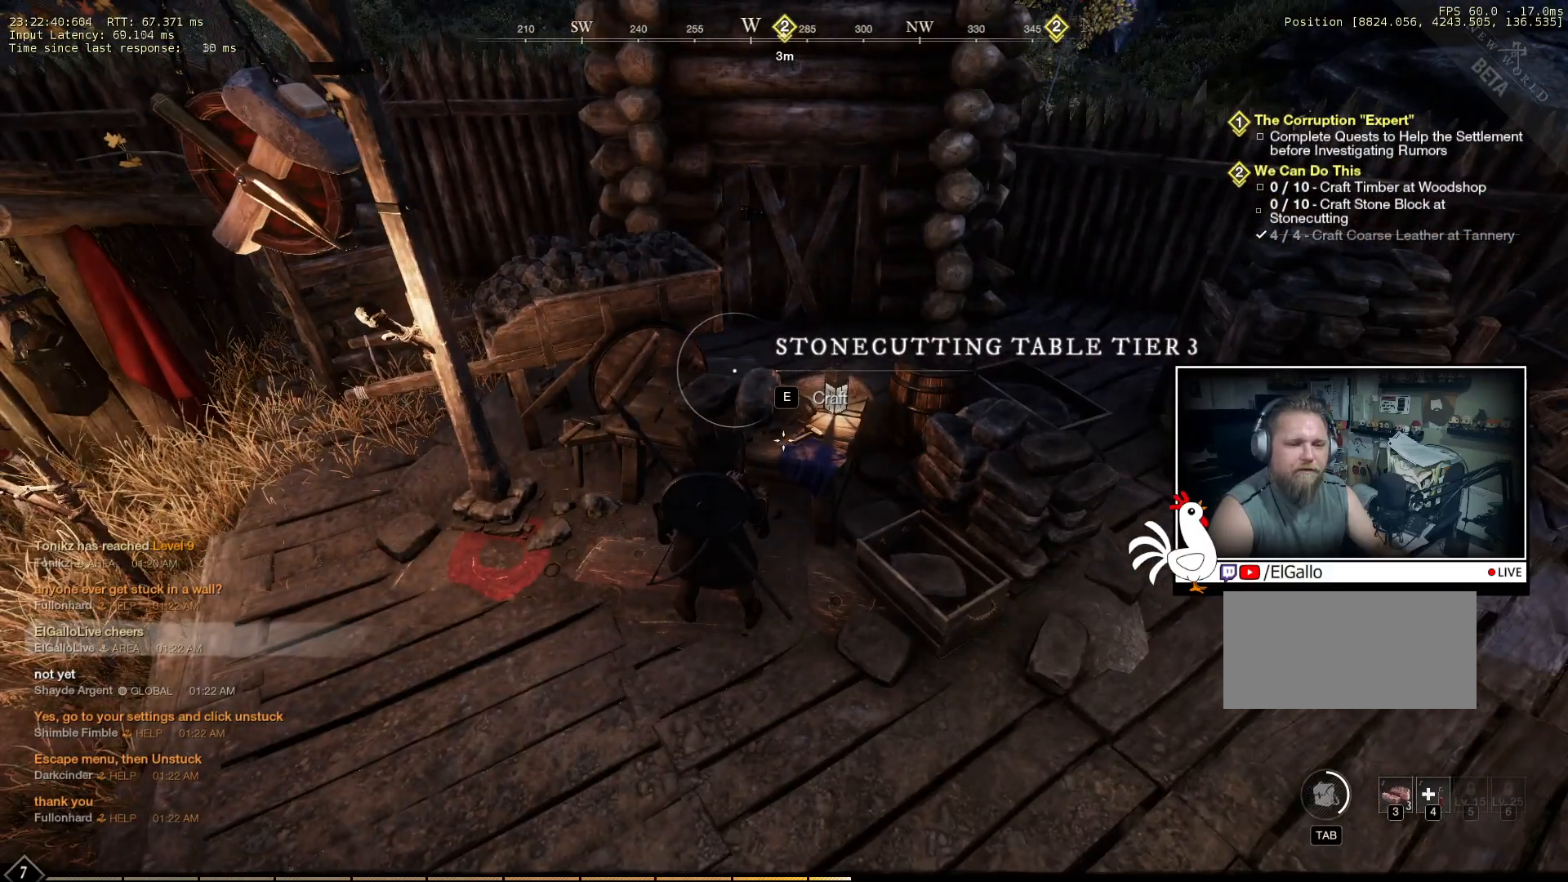
{"keys": [], "mouse": [], "events": [[316, "e", "down"], [416, "e", "up"]]}
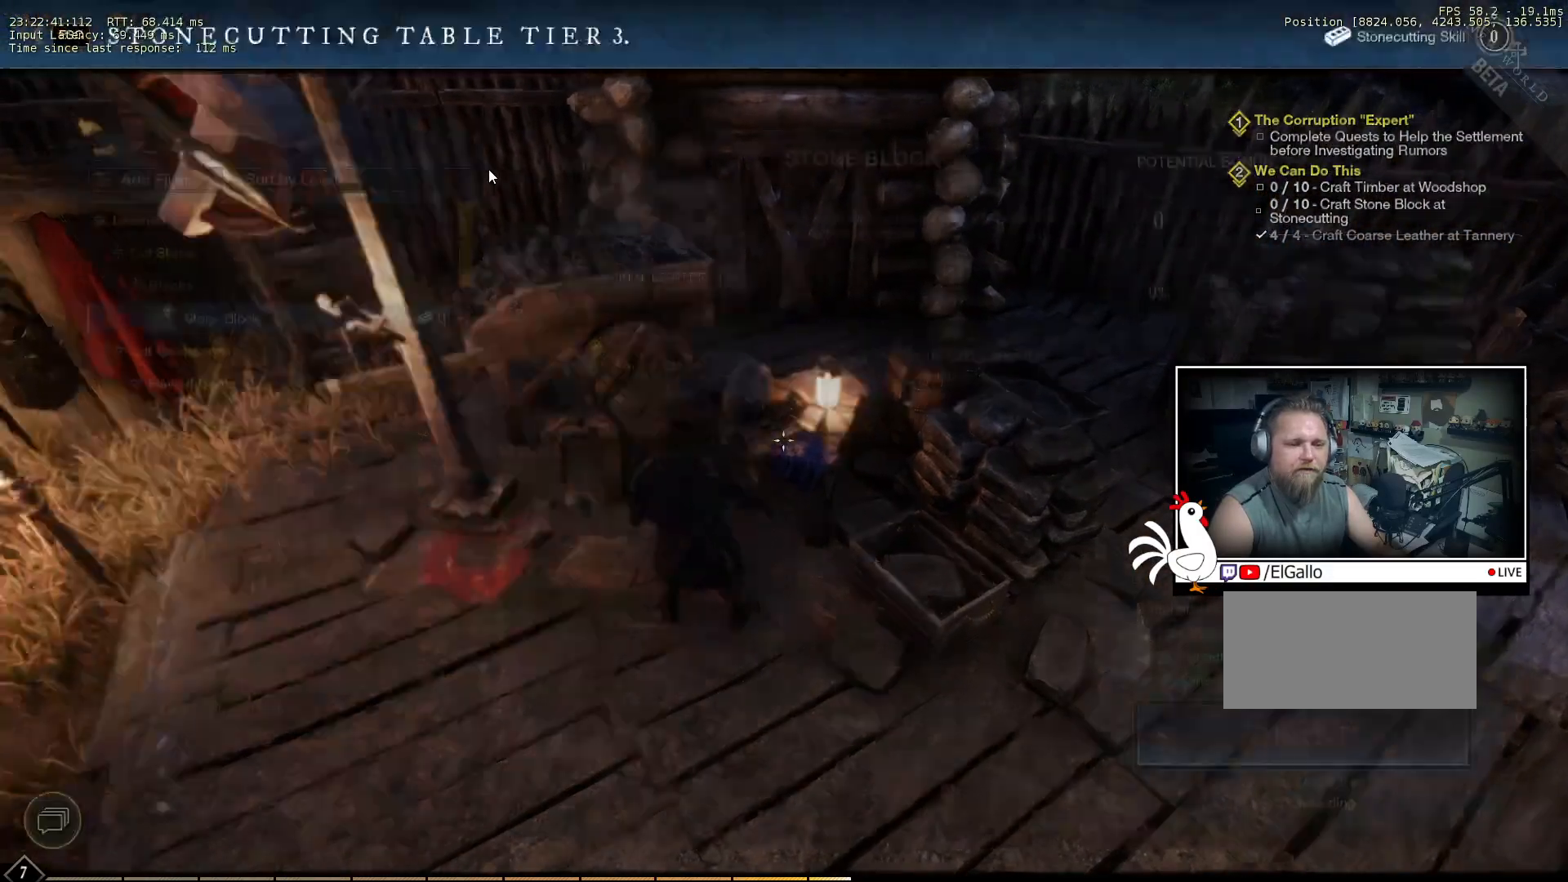
{"keys": [], "mouse": [], "events": []}